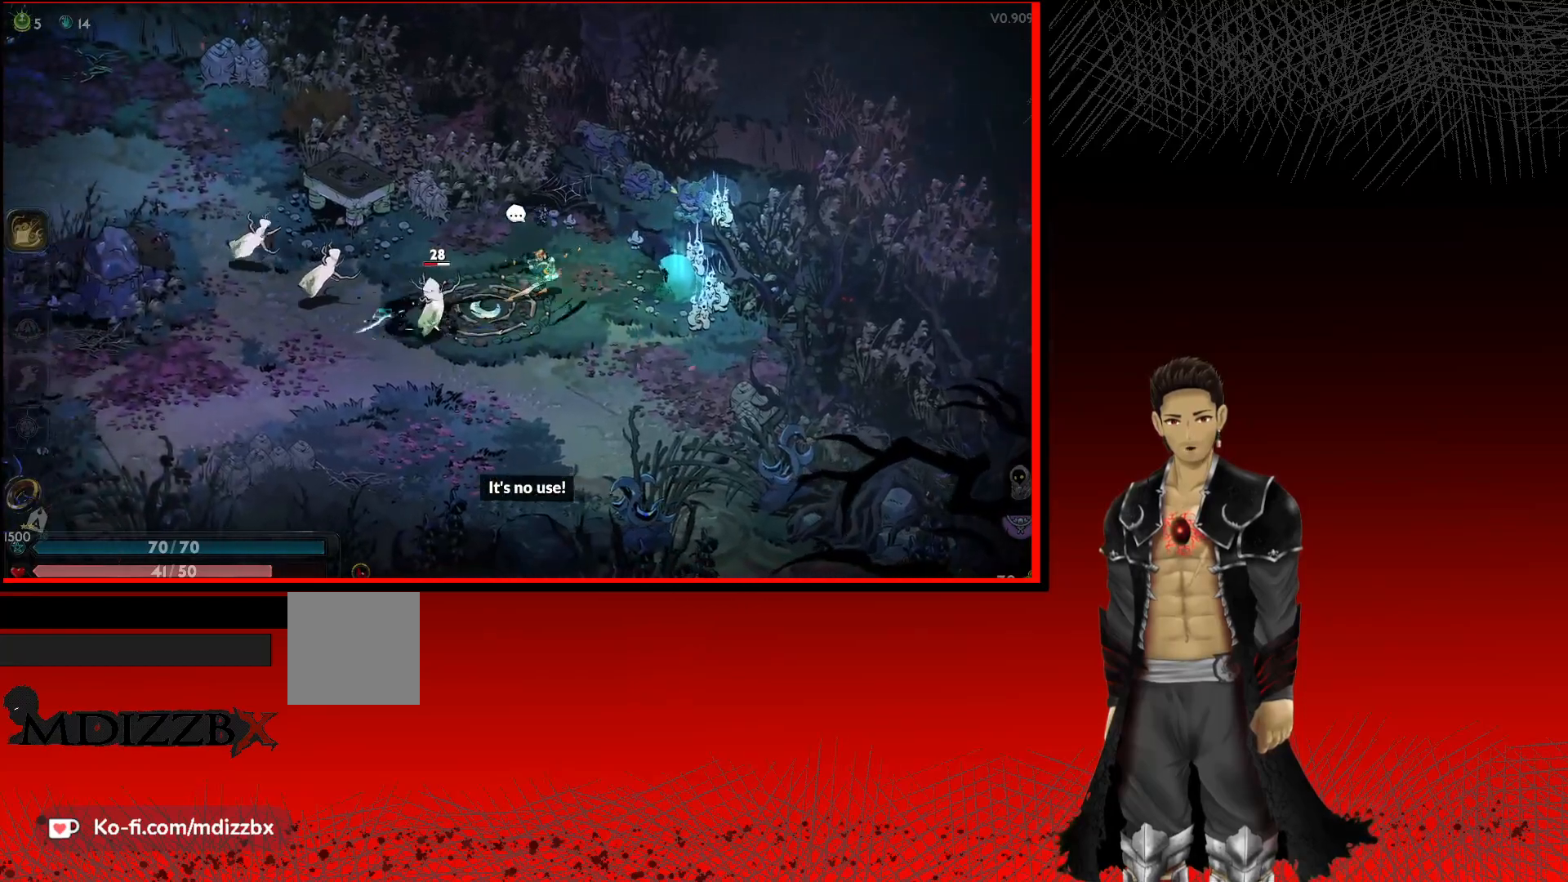
Gameplay with a controller (Xbox layout); each line is a JSON object with the inputs held at the frame after it. "events" lists button and stick changes between this image and that frame as [ms after this image, input, new state], when the widget could be followed in between.
{"buttons": ["X"], "left_stick": "left", "right_stick": "center", "events": [[50, "X", "up"], [167, "X", "down"], [283, "X", "up"], [383, "X", "down"]]}
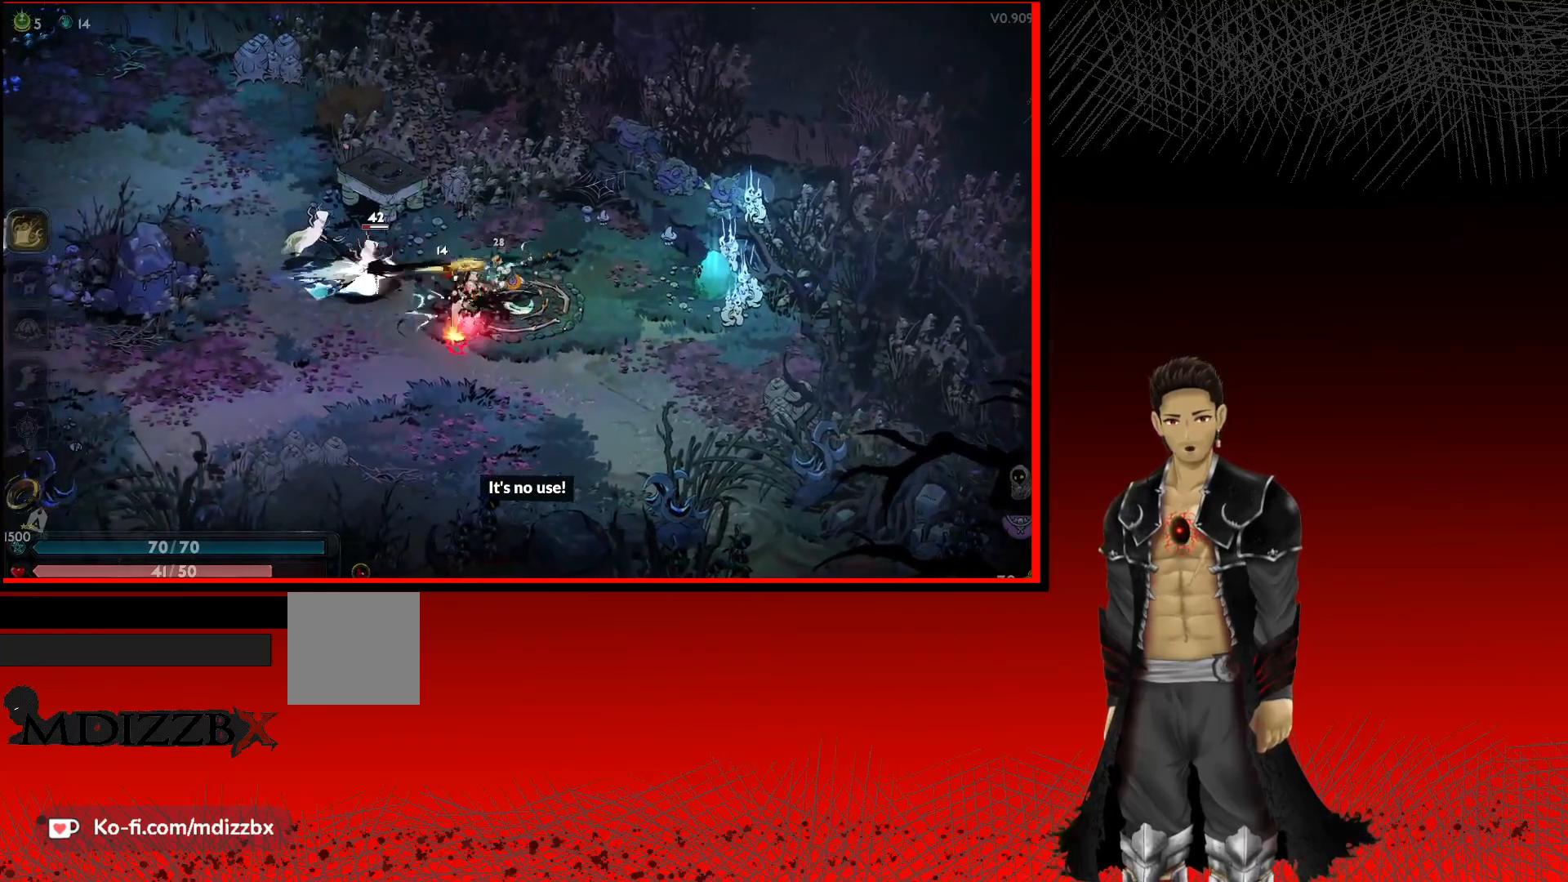
{"buttons": [], "left_stick": "left", "right_stick": "center", "events": [[17, "X", "up"], [117, "X", "down"], [217, "X", "up"], [333, "X", "down"], [450, "X", "up"]]}
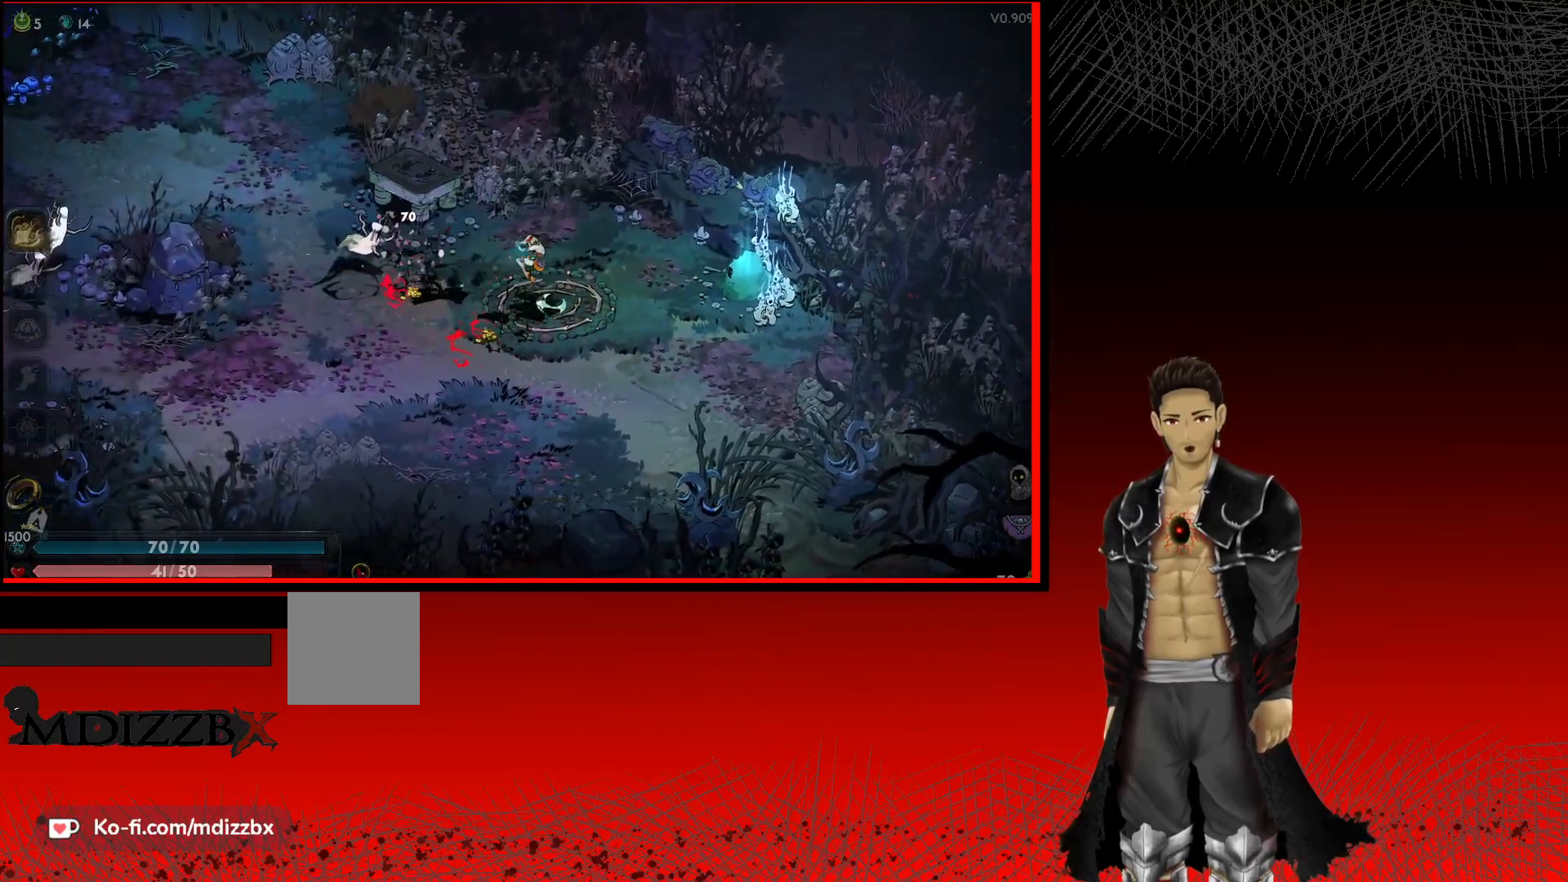
{"buttons": [], "left_stick": "left", "right_stick": "center", "events": [[67, "X", "down"], [200, "X", "up"], [317, "X", "down"], [467, "X", "up"]]}
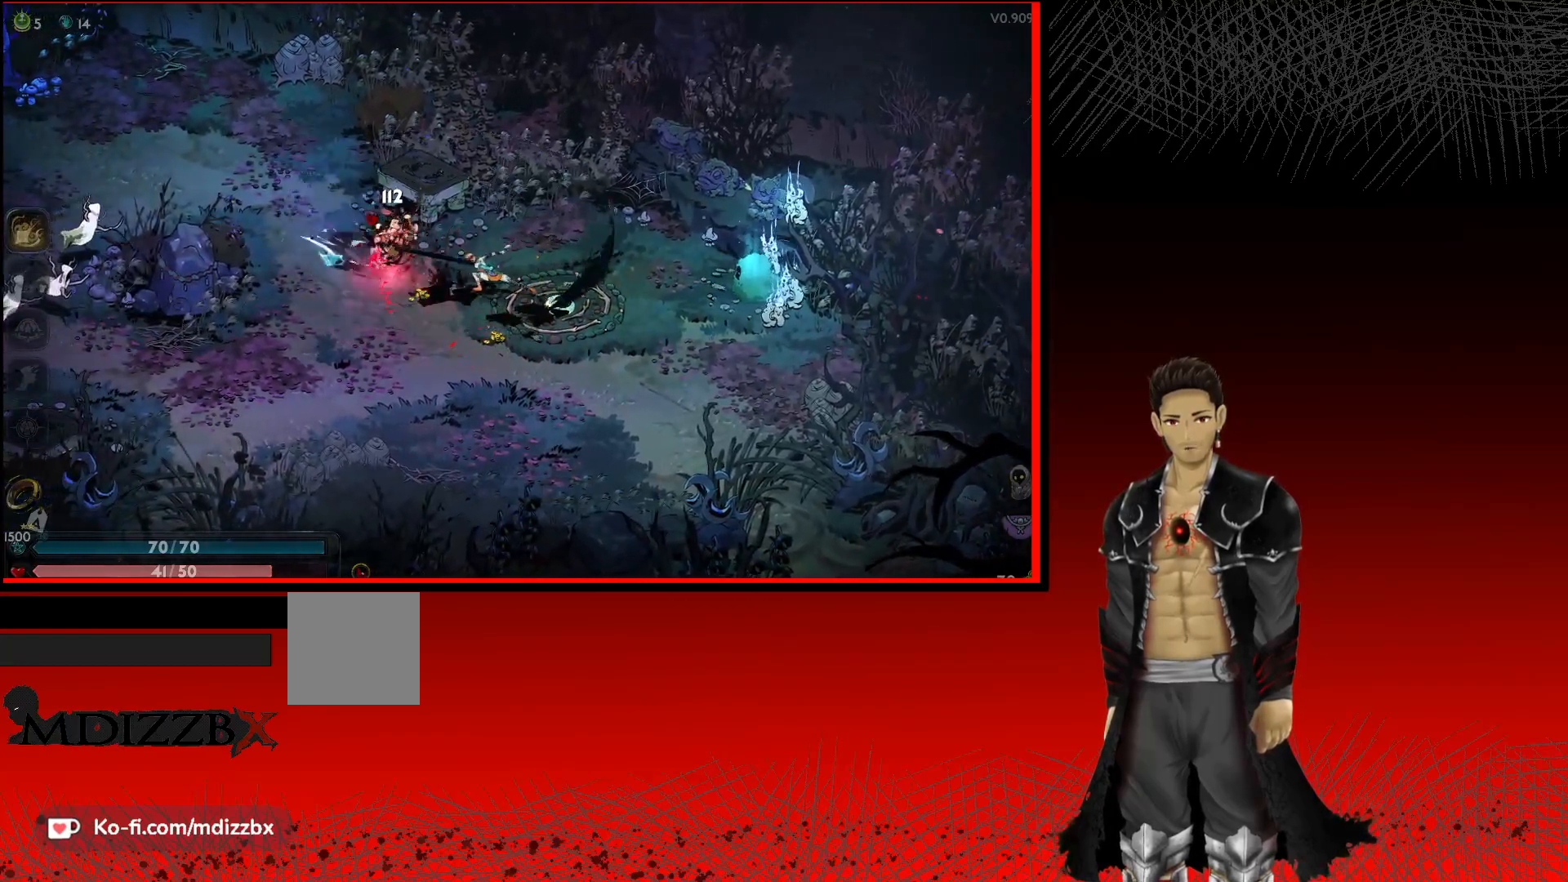
{"buttons": ["A"], "left_stick": "left", "right_stick": "center", "events": [[367, "A", "down"]]}
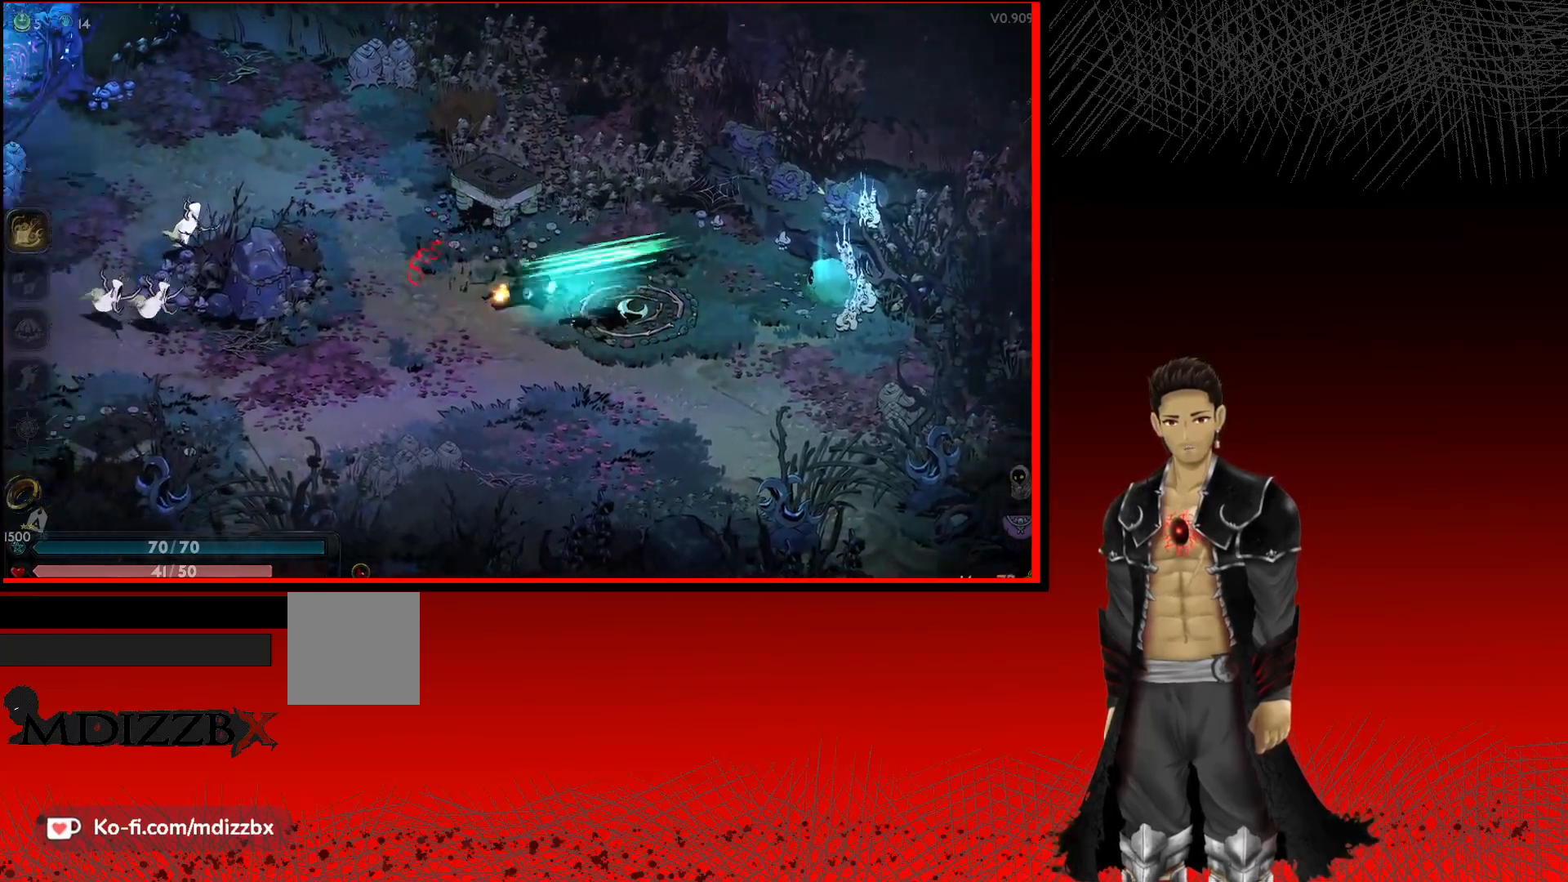
{"buttons": [], "left_stick": "left", "right_stick": "center", "events": [[117, "X", "down"], [383, "A", "up"], [400, "X", "up"]]}
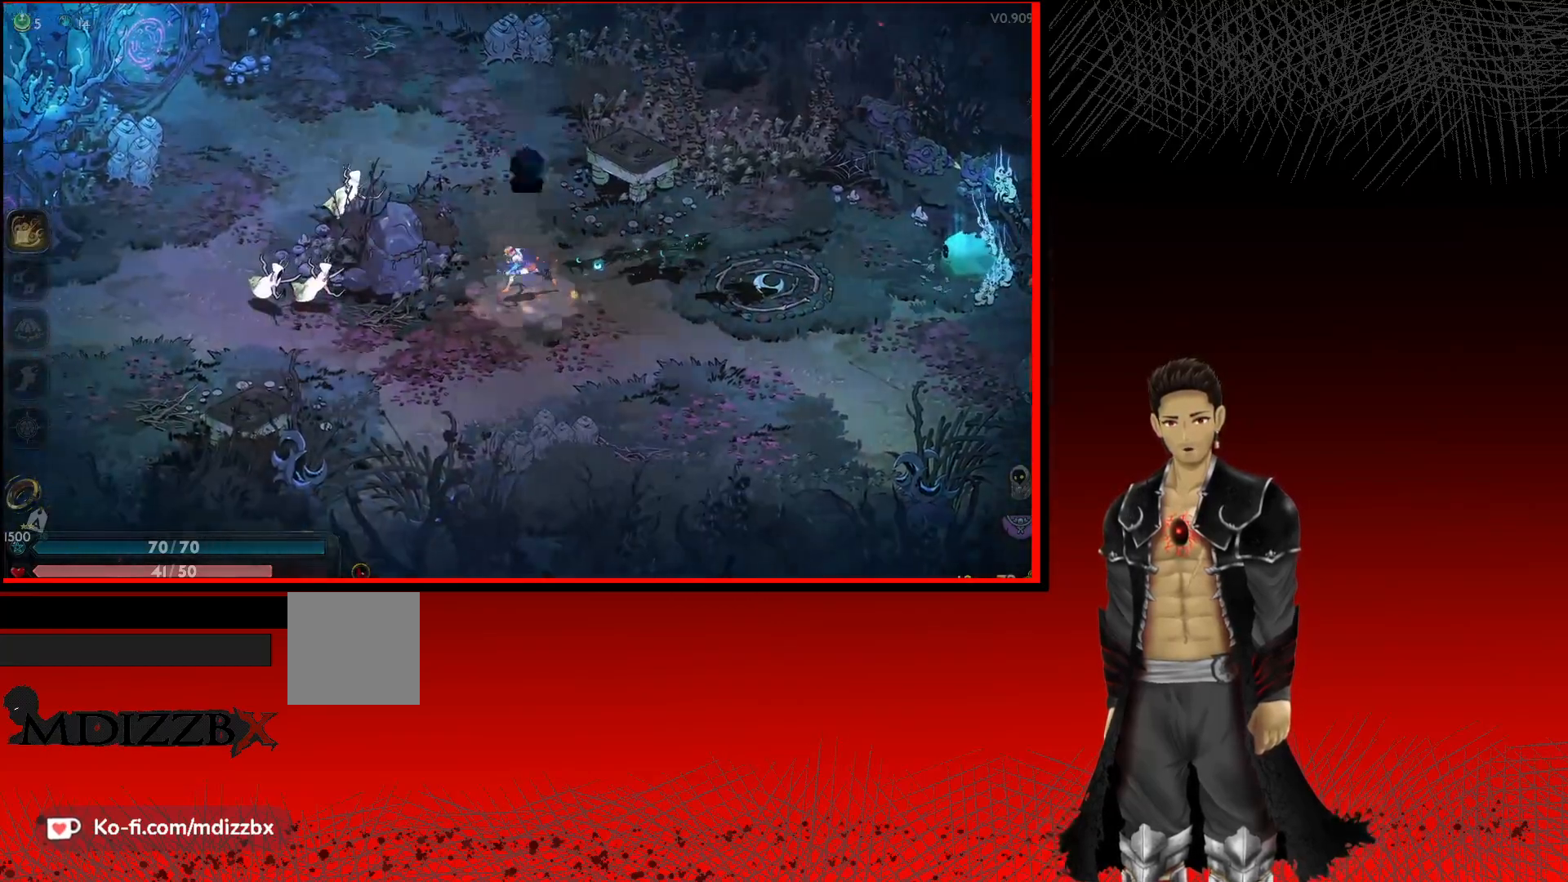
{"buttons": ["X"], "left_stick": "left", "right_stick": "center", "events": [[150, "X", "down"], [317, "X", "up"], [467, "X", "down"]]}
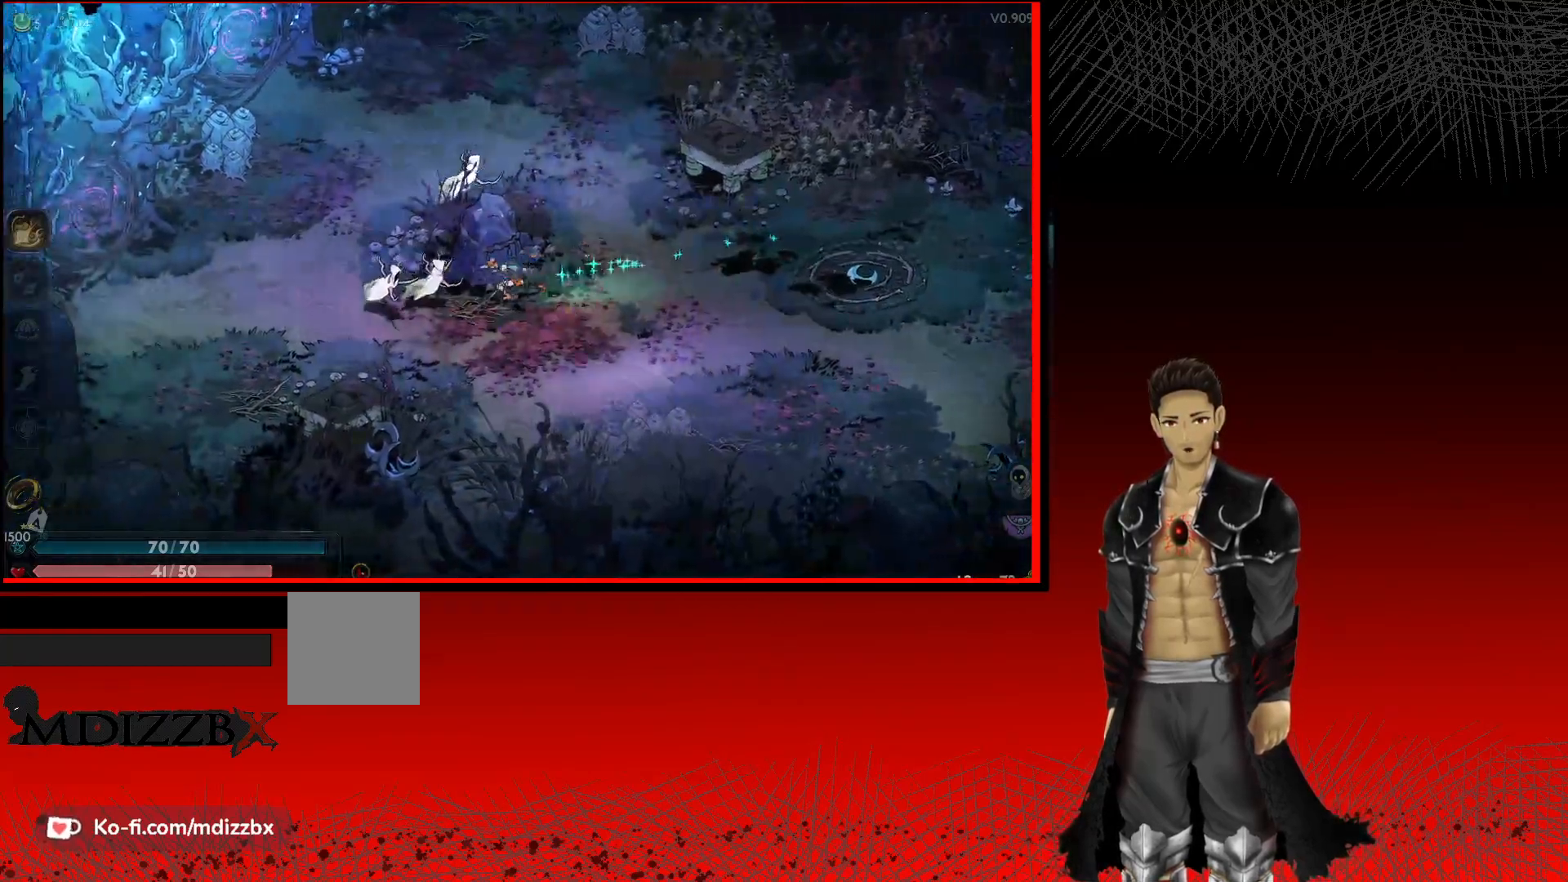
{"buttons": ["X"], "left_stick": "up-left", "right_stick": "center", "events": [[133, "X", "up"], [217, "X", "down"], [317, "left_stick", "up-left"], [367, "X", "up"], [467, "X", "down"]]}
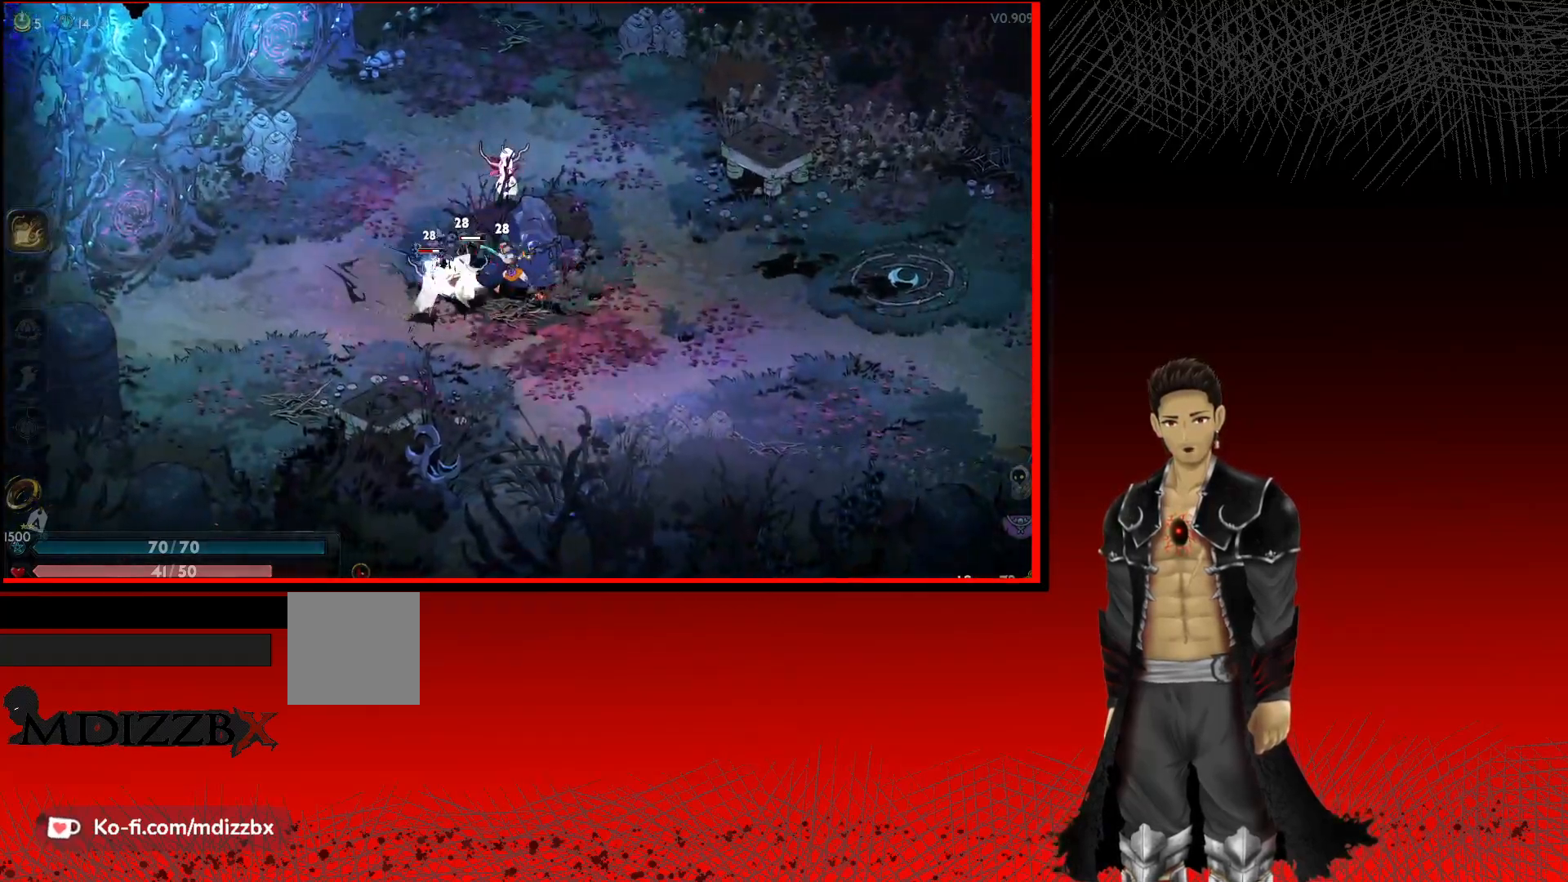
{"buttons": [], "left_stick": "up-left", "right_stick": "center", "events": [[100, "X", "up"], [267, "X", "down"], [400, "X", "up"]]}
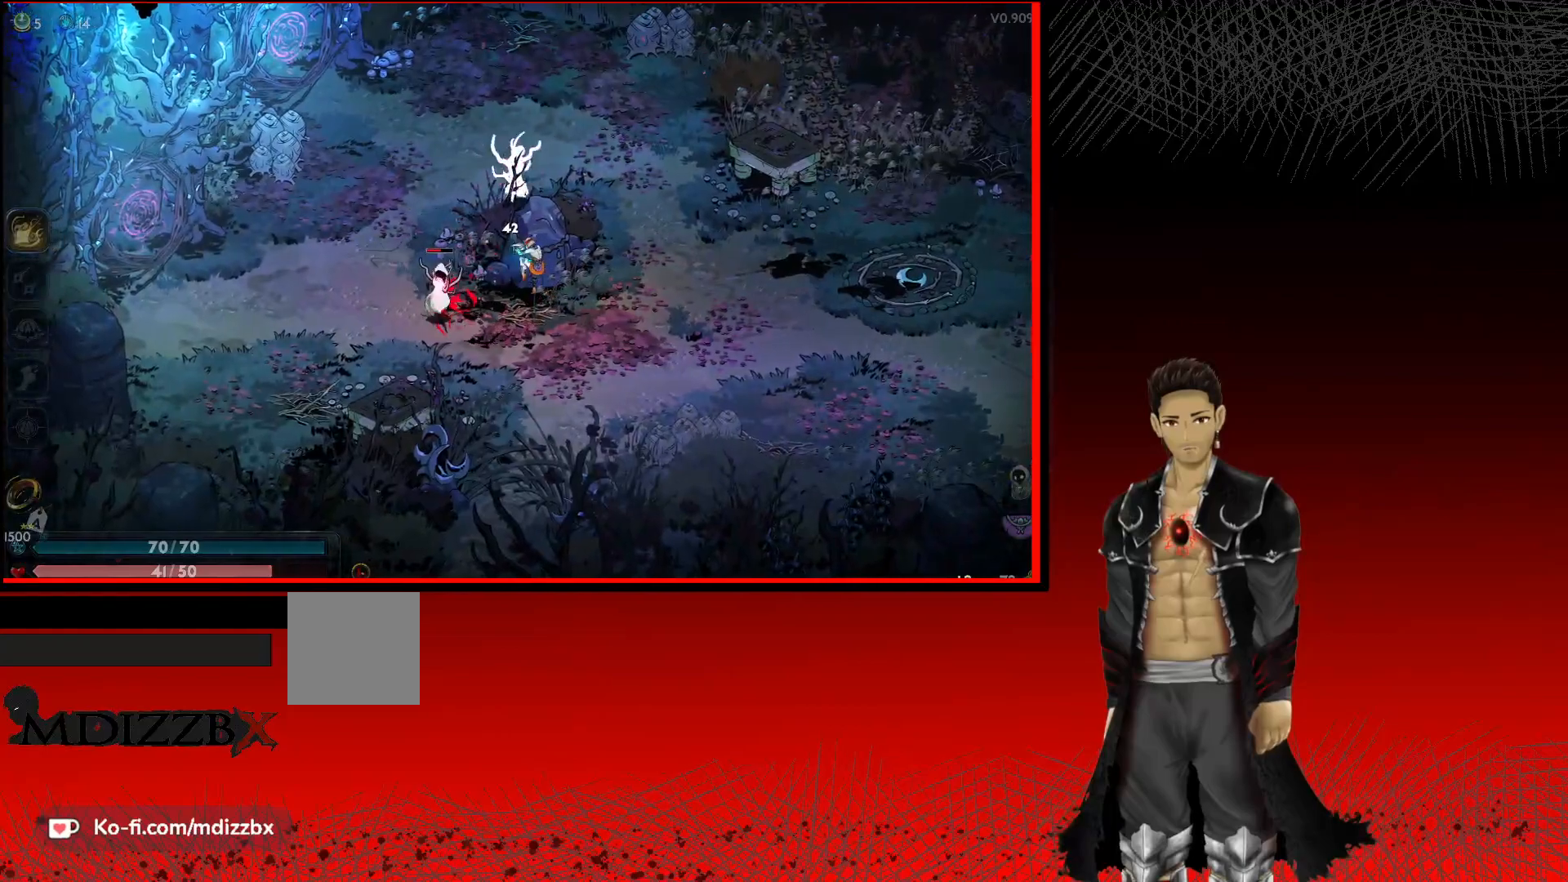
{"buttons": ["X"], "left_stick": "up-left", "right_stick": "center", "events": [[33, "X", "down"], [183, "X", "up"], [433, "X", "down"]]}
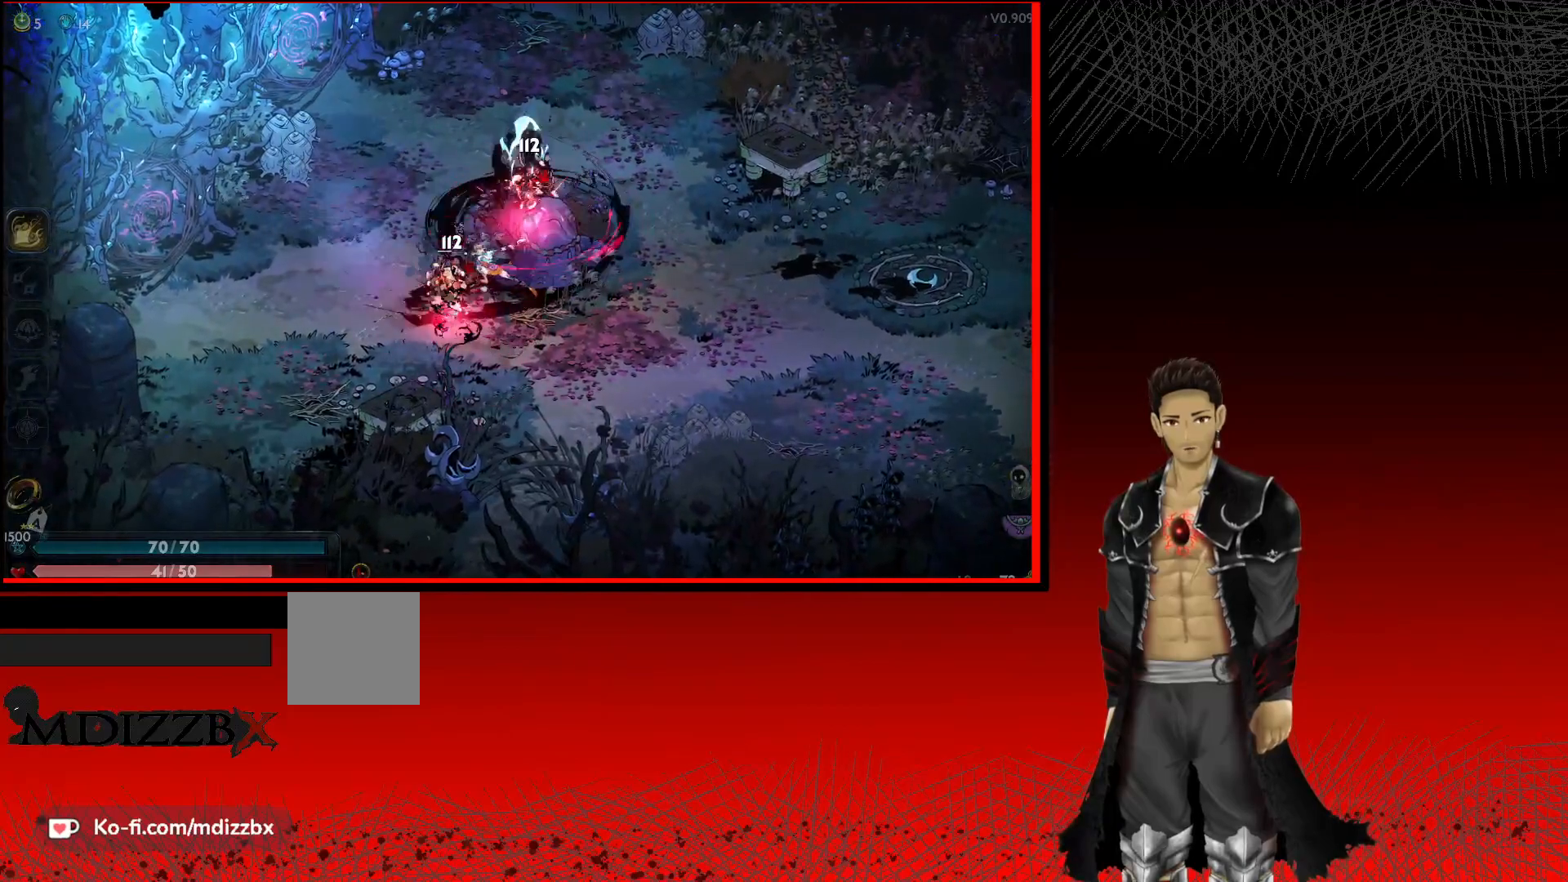
{"buttons": ["A"], "left_stick": "down-right", "right_stick": "center", "events": [[67, "X", "up"], [117, "left_stick", "left"], [250, "A", "down"], [400, "left_stick", "down"], [483, "left_stick", "down-right"]]}
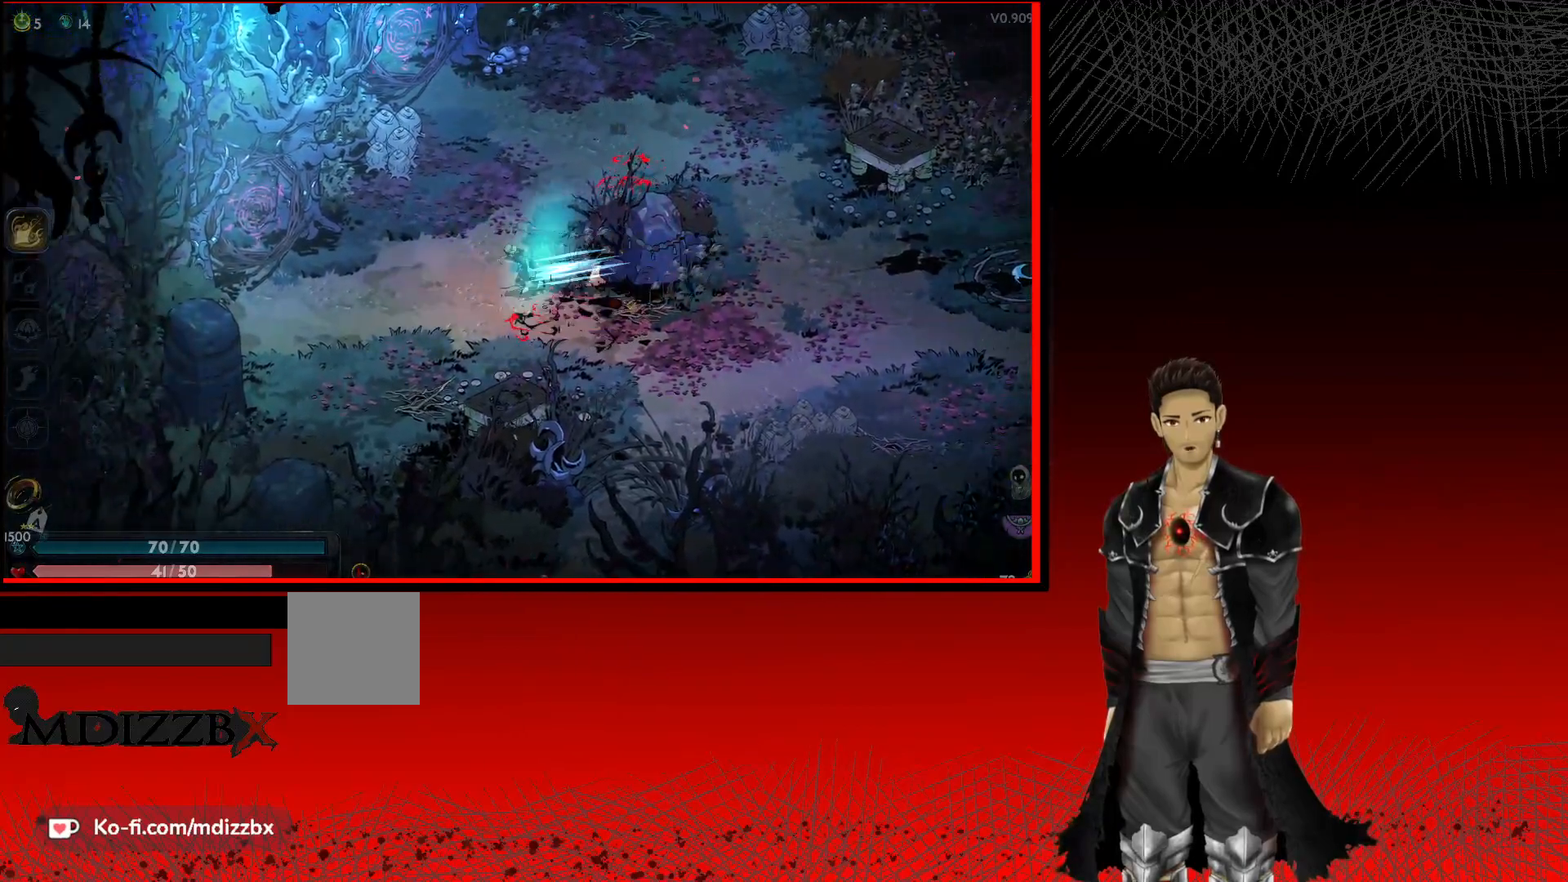
{"buttons": ["A"], "left_stick": "right", "right_stick": "center", "events": [[400, "left_stick", "right"]]}
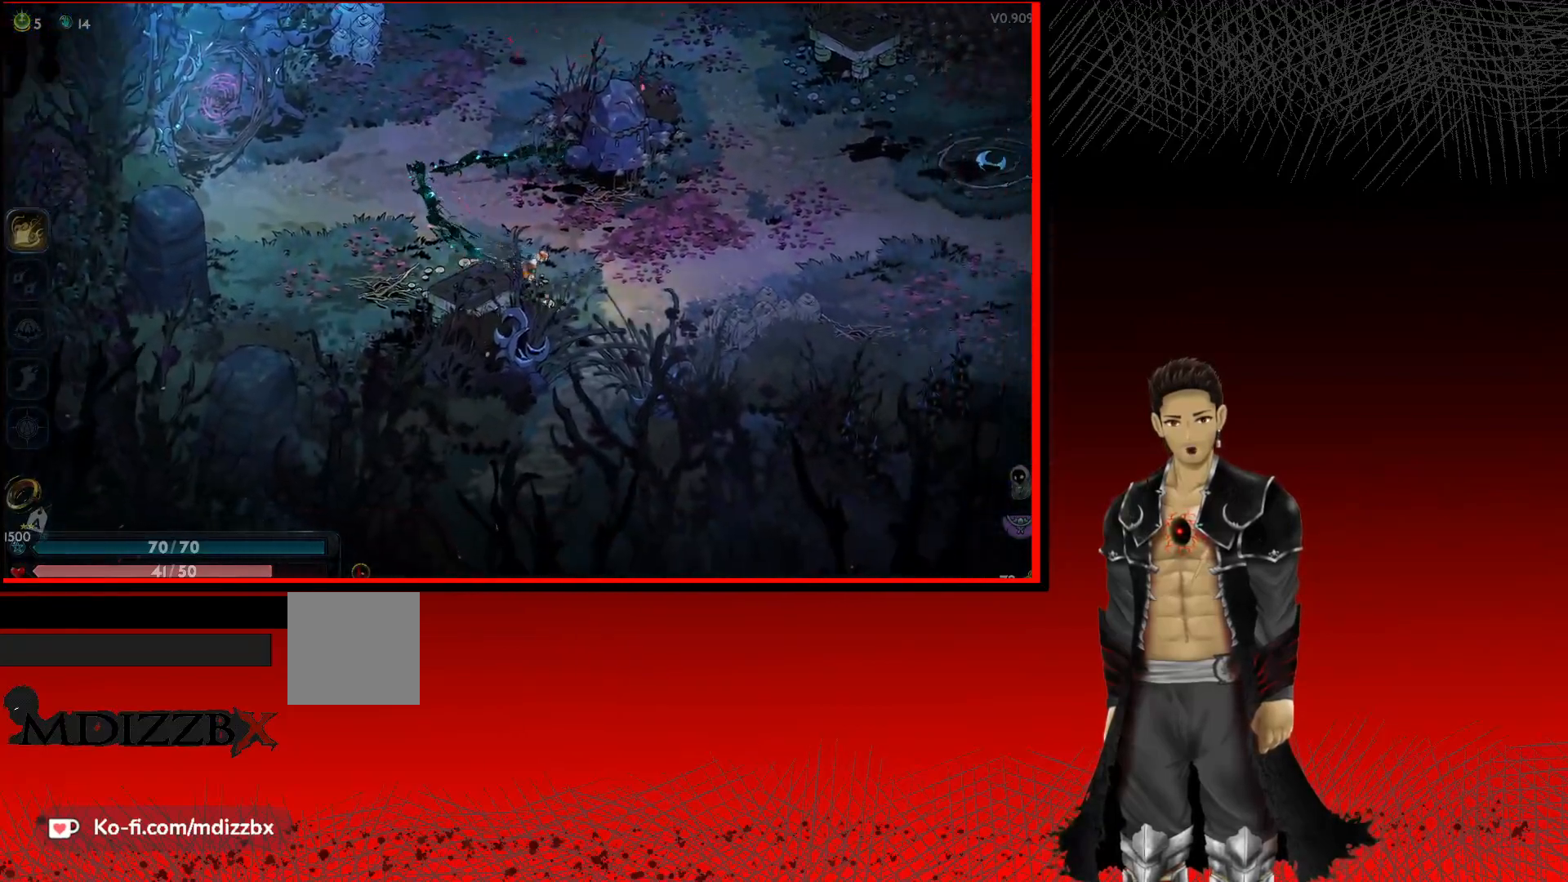
{"buttons": ["A"], "left_stick": "right", "right_stick": "center", "events": []}
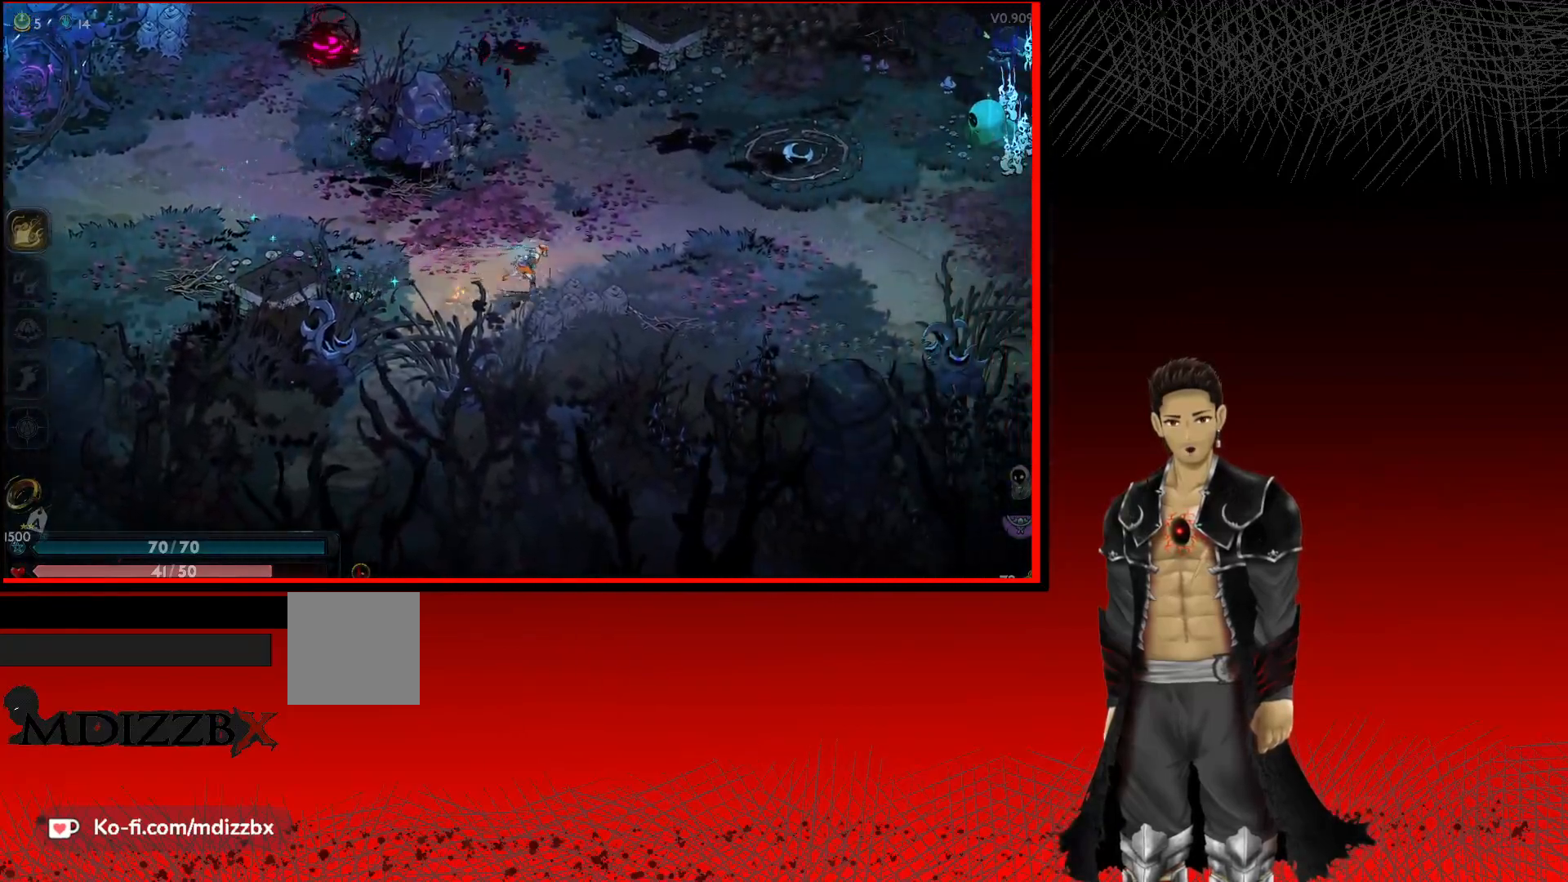
{"buttons": ["A"], "left_stick": "right", "right_stick": "center", "events": []}
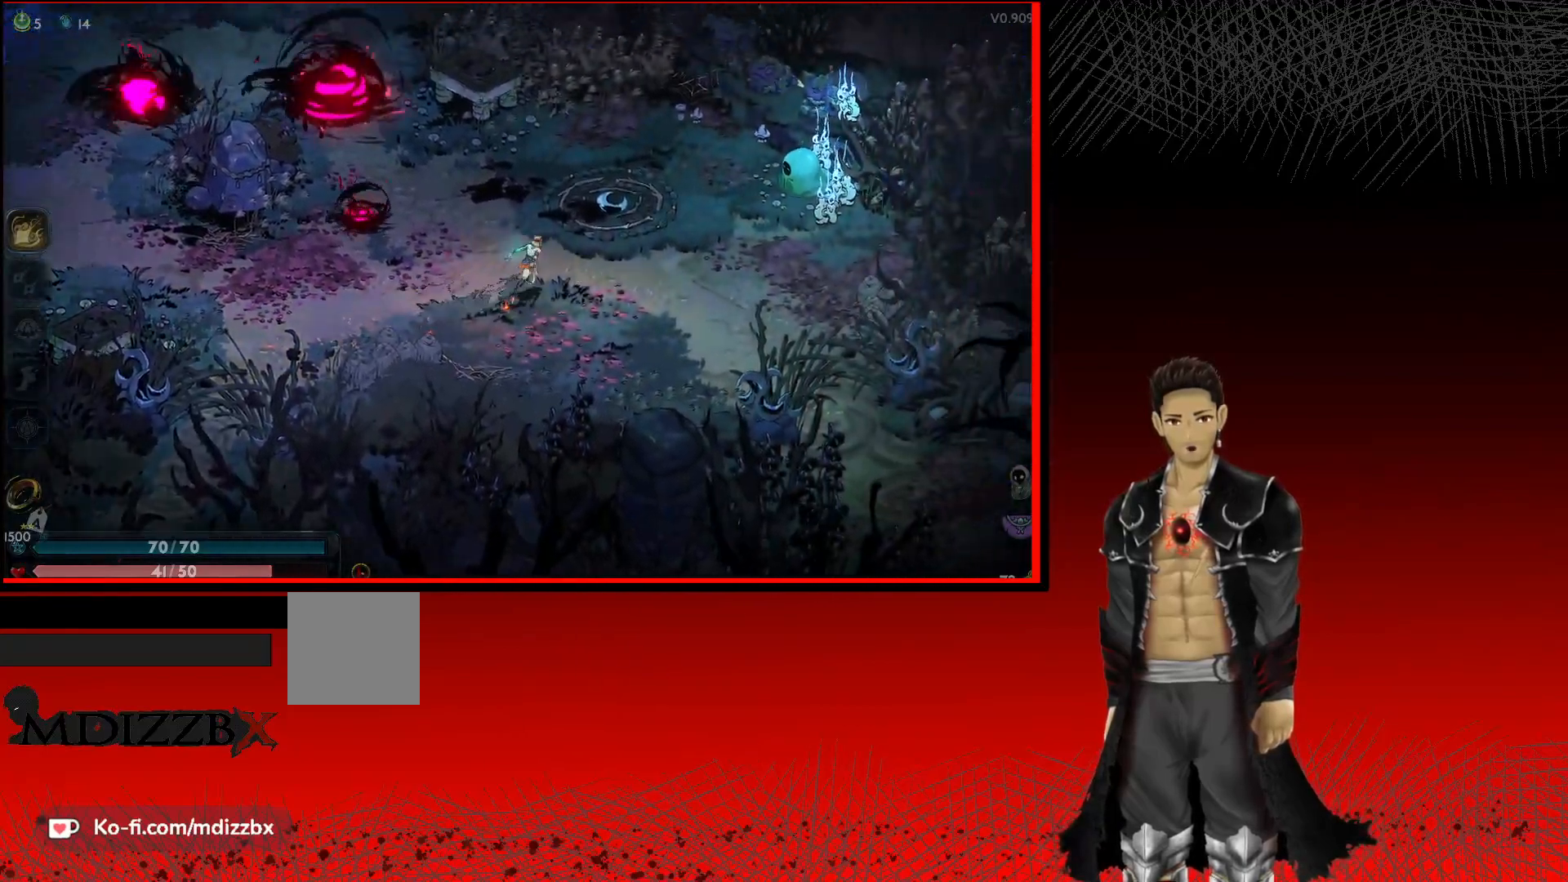
{"buttons": [], "left_stick": "right", "right_stick": "center", "events": [[500, "A", "up"]]}
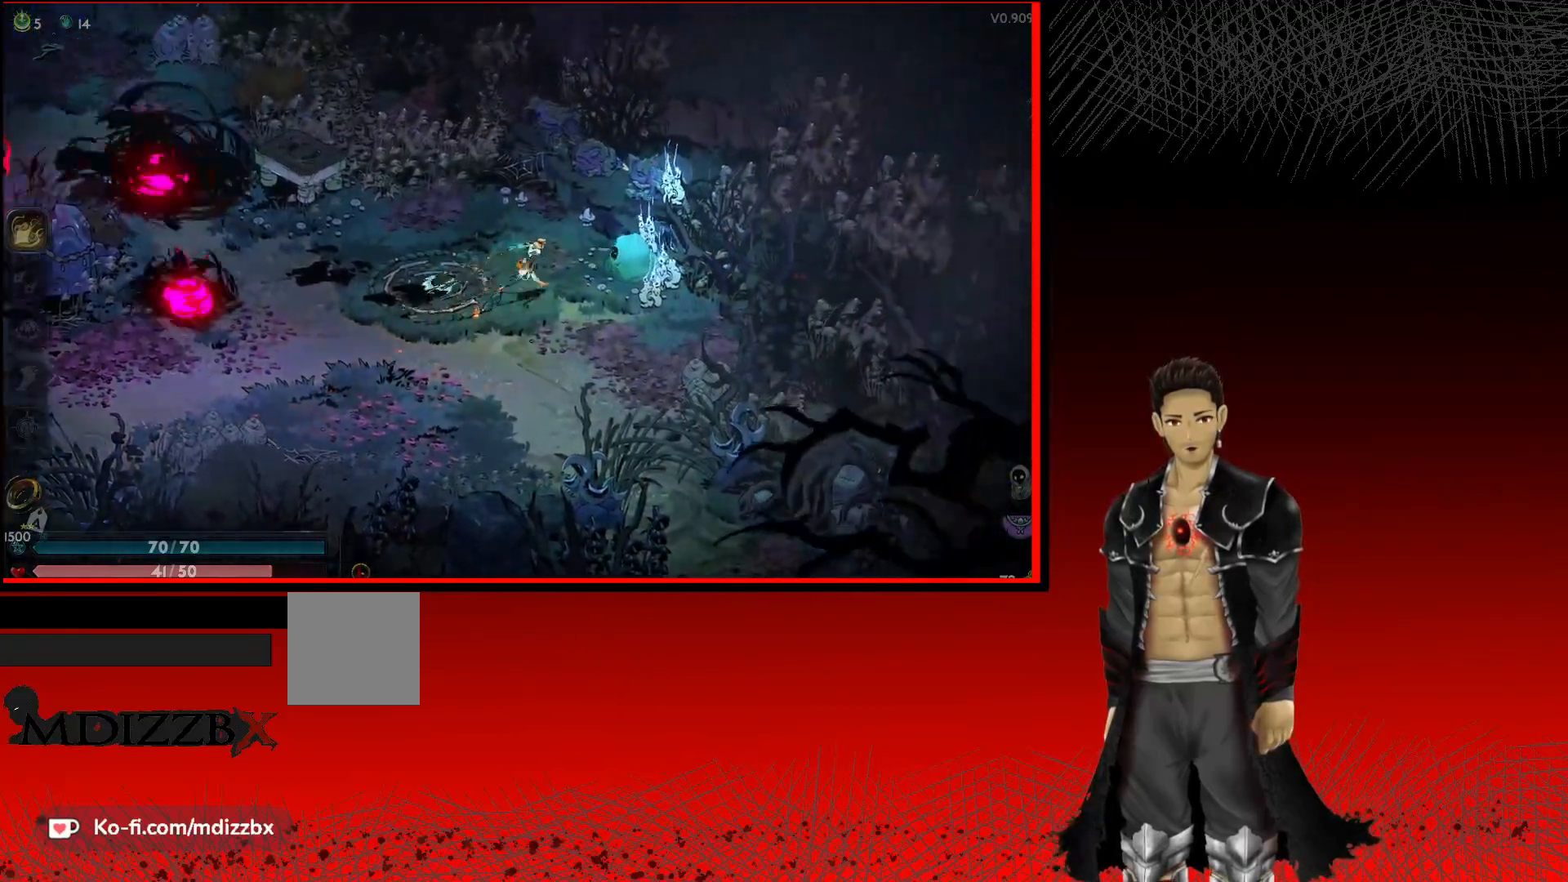
{"buttons": [], "left_stick": "center", "right_stick": "center", "events": [[83, "R1", "down"], [217, "left_stick", "center"], [233, "R1", "up"]]}
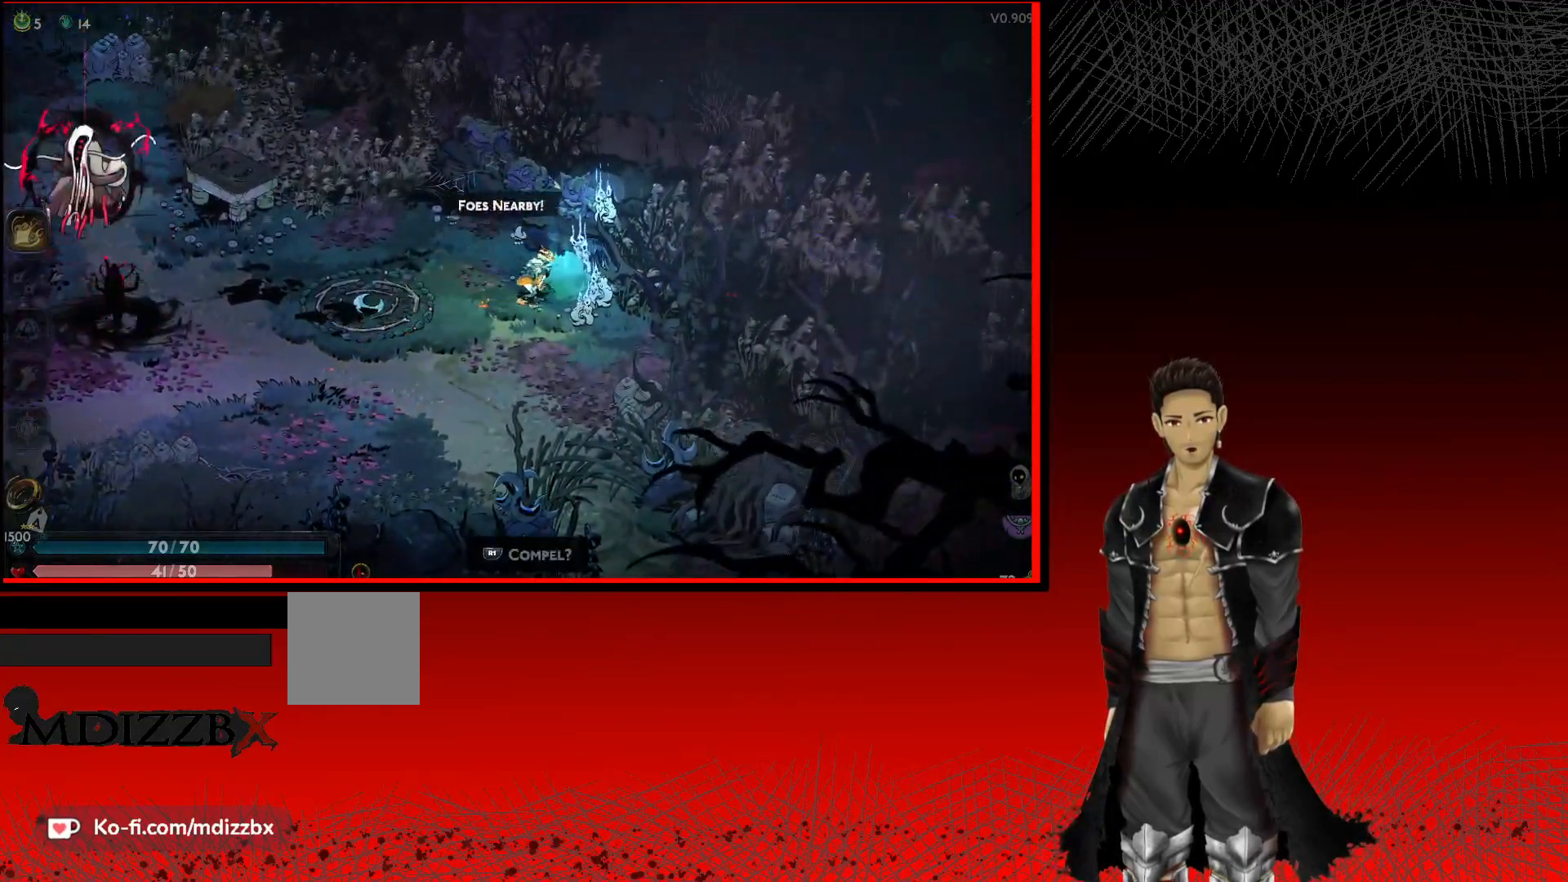
{"buttons": ["A"], "left_stick": "left", "right_stick": "center", "events": [[17, "left_stick", "left"], [217, "A", "down"]]}
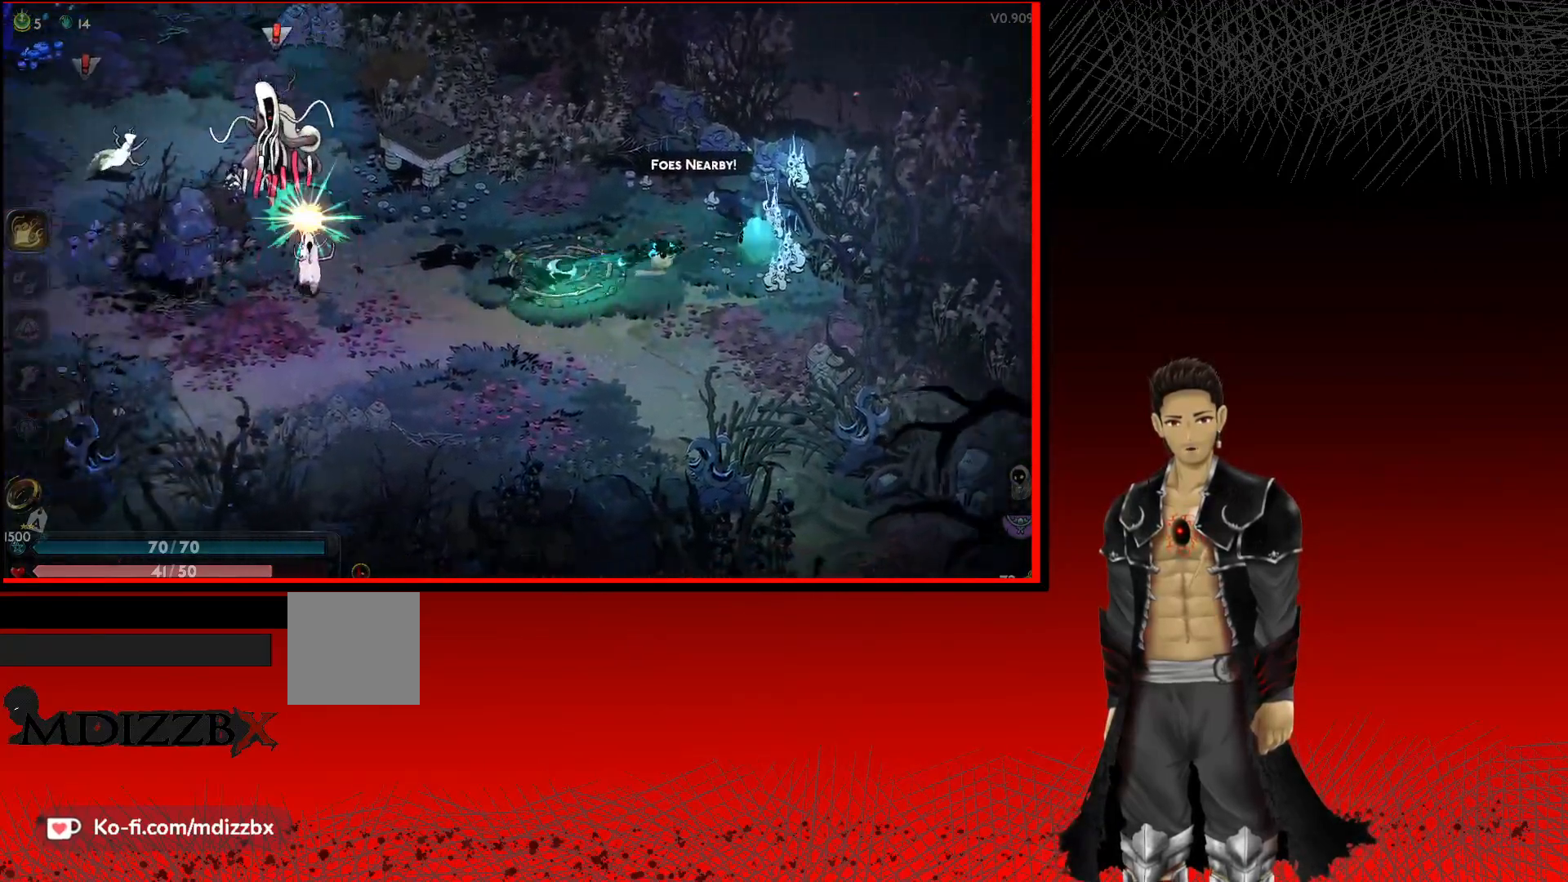
{"buttons": [], "left_stick": "up-left", "right_stick": "center", "events": [[300, "X", "down"], [333, "left_stick", "up-left"], [400, "A", "up"], [450, "X", "up"]]}
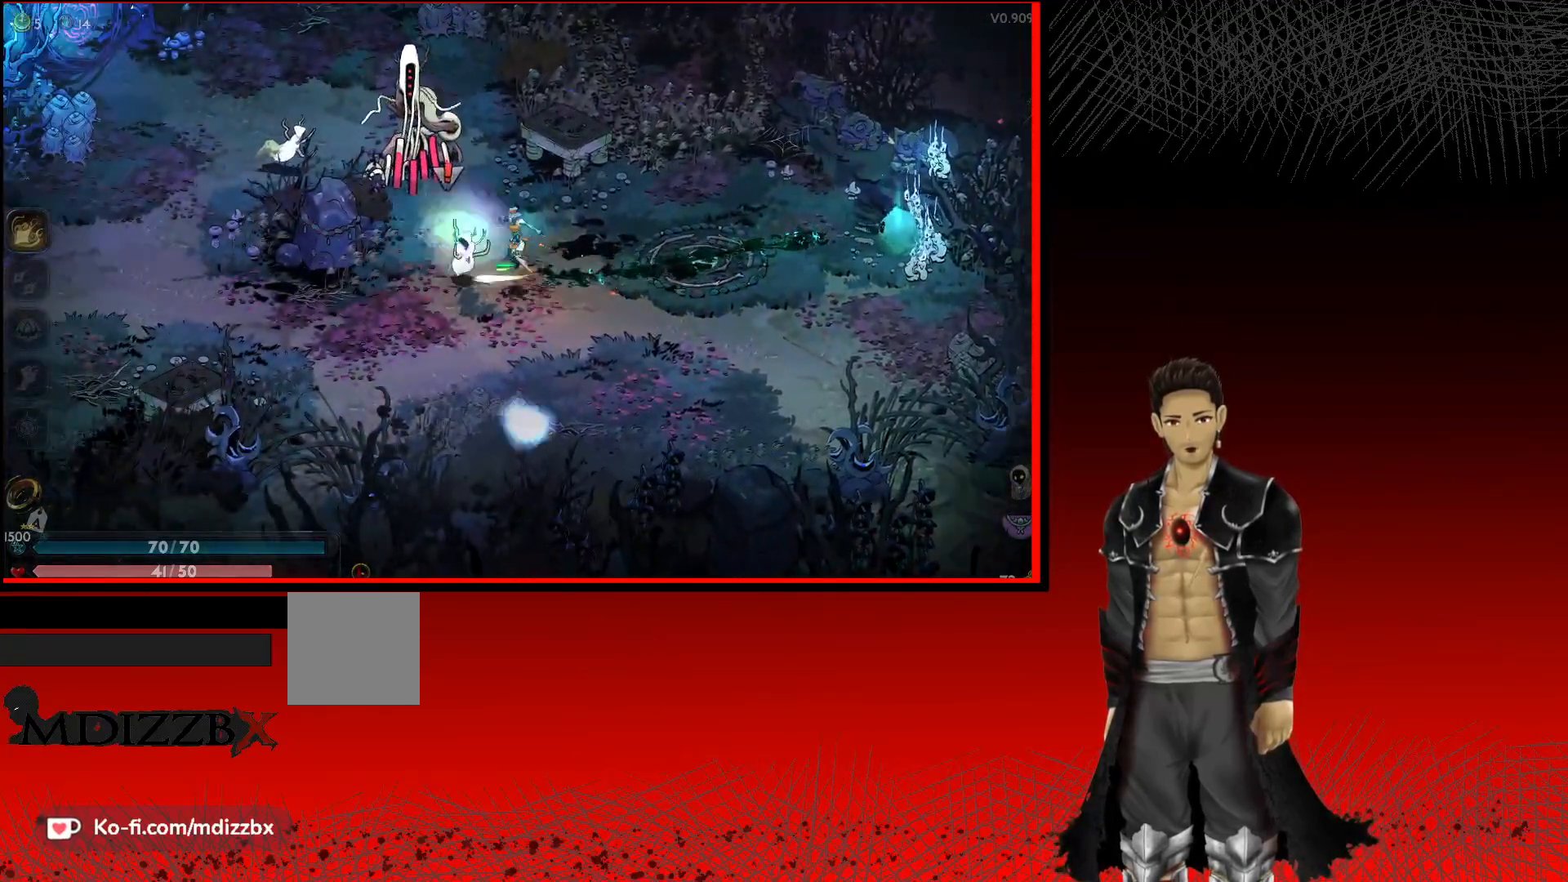
{"buttons": ["X"], "left_stick": "up-left", "right_stick": "center", "events": [[17, "X", "down"], [150, "X", "up"], [250, "X", "down"], [400, "X", "up"], [500, "X", "down"]]}
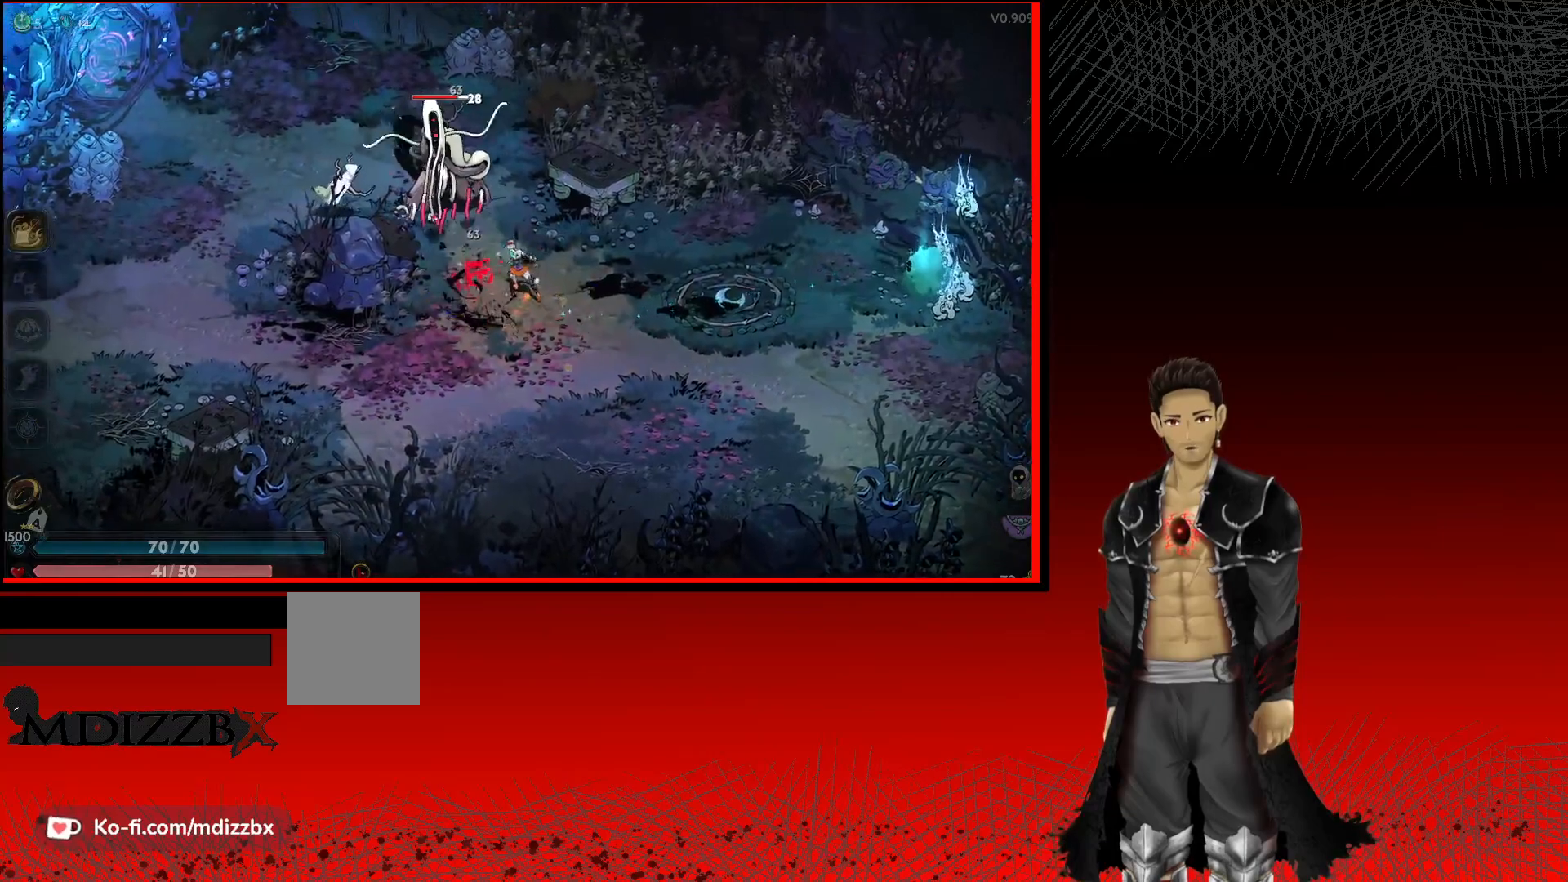
{"buttons": ["X"], "left_stick": "up-left", "right_stick": "center", "events": [[117, "X", "up"], [217, "X", "down"], [333, "X", "up"], [433, "X", "down"]]}
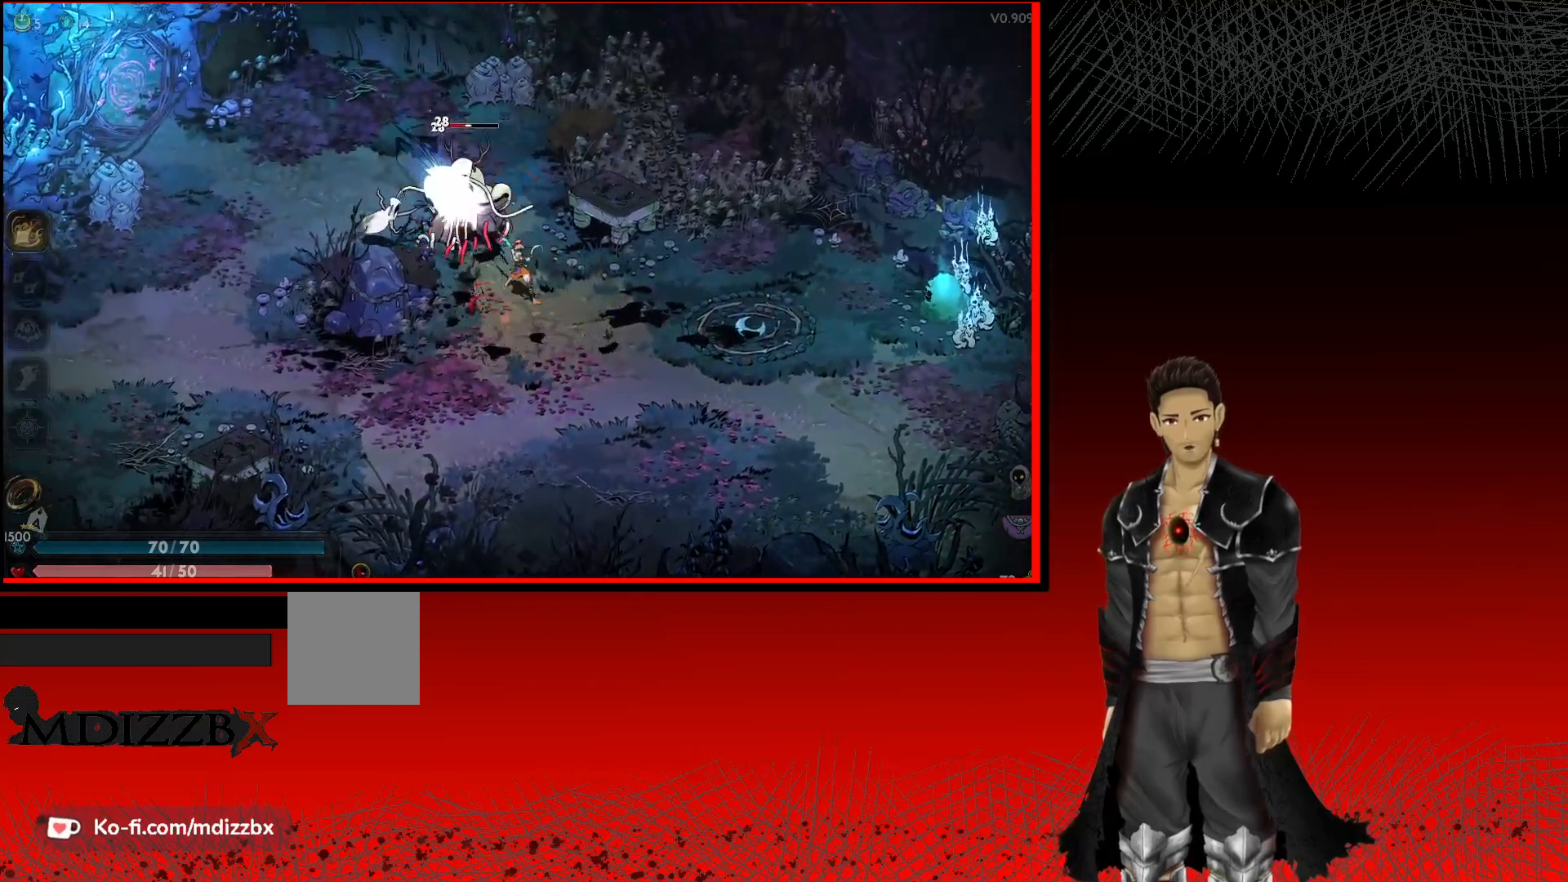
{"buttons": [], "left_stick": "center", "right_stick": "center", "events": [[33, "X", "up"], [133, "X", "down"], [267, "X", "up"], [367, "X", "down"], [467, "X", "up"], [467, "left_stick", "center"]]}
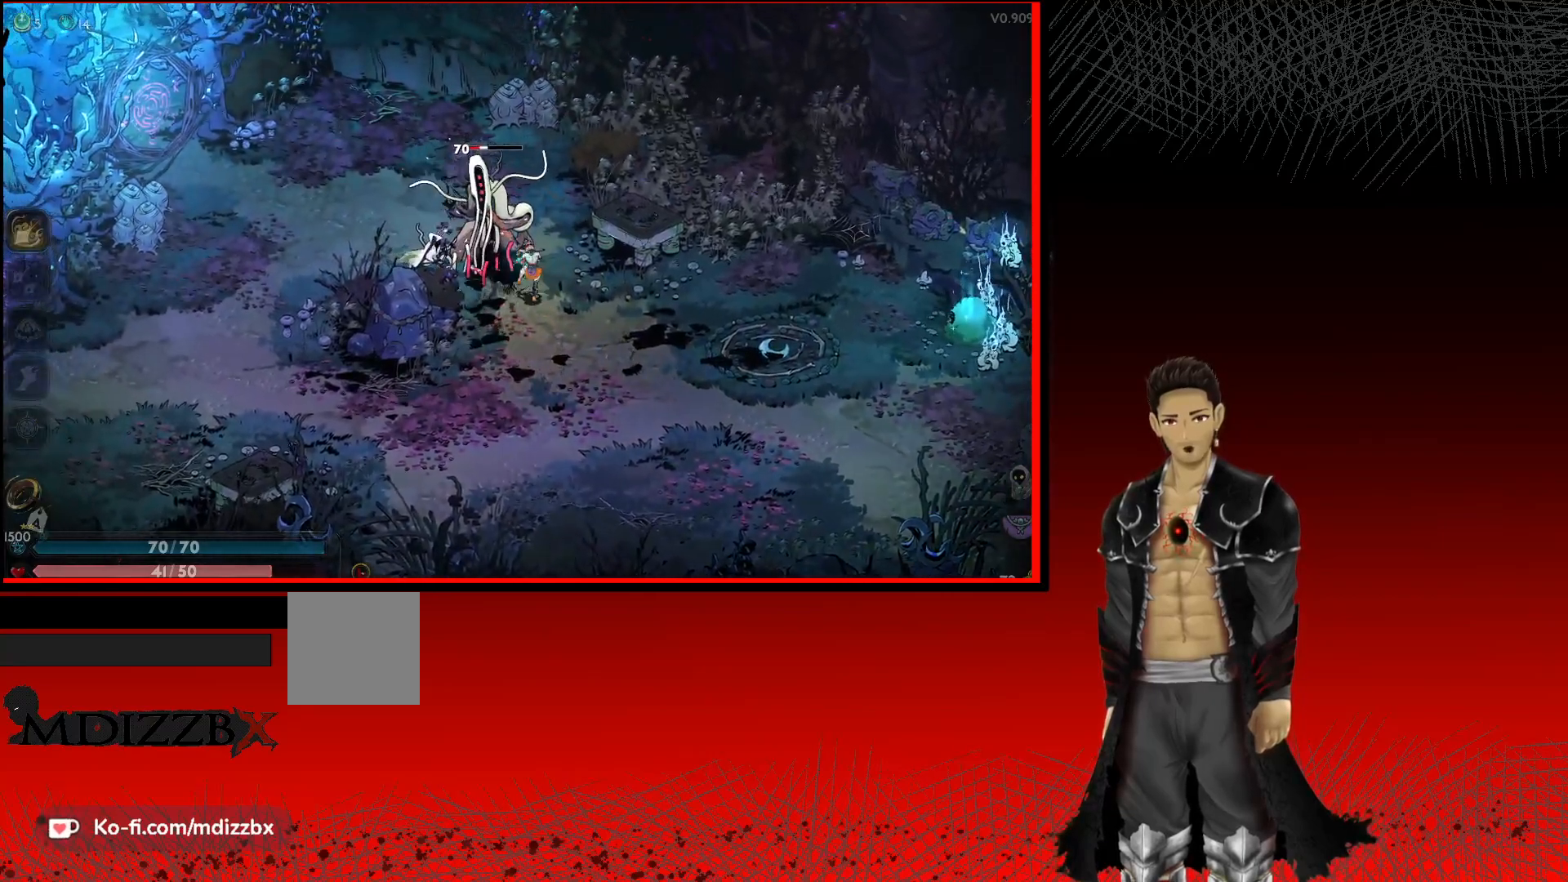
{"buttons": [], "left_stick": "left", "right_stick": "center", "events": [[67, "X", "down"], [200, "X", "up"], [217, "left_stick", "left"], [300, "X", "down"], [433, "X", "up"]]}
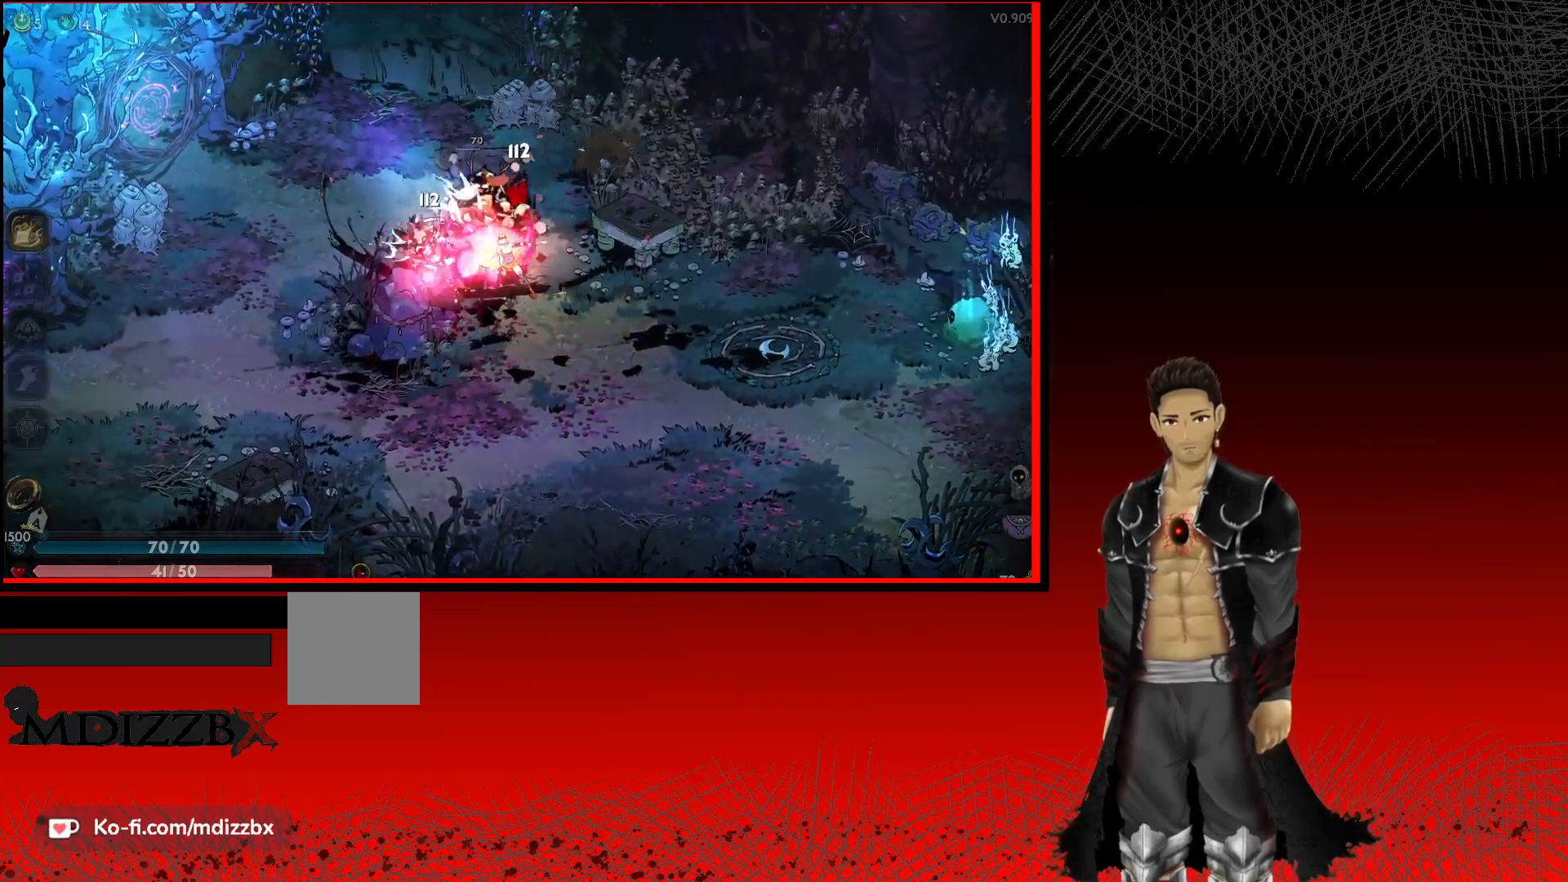
{"buttons": [], "left_stick": "down-right", "right_stick": "center", "events": [[50, "X", "down"], [167, "X", "up"], [267, "left_stick", "center"], [367, "left_stick", "down-right"]]}
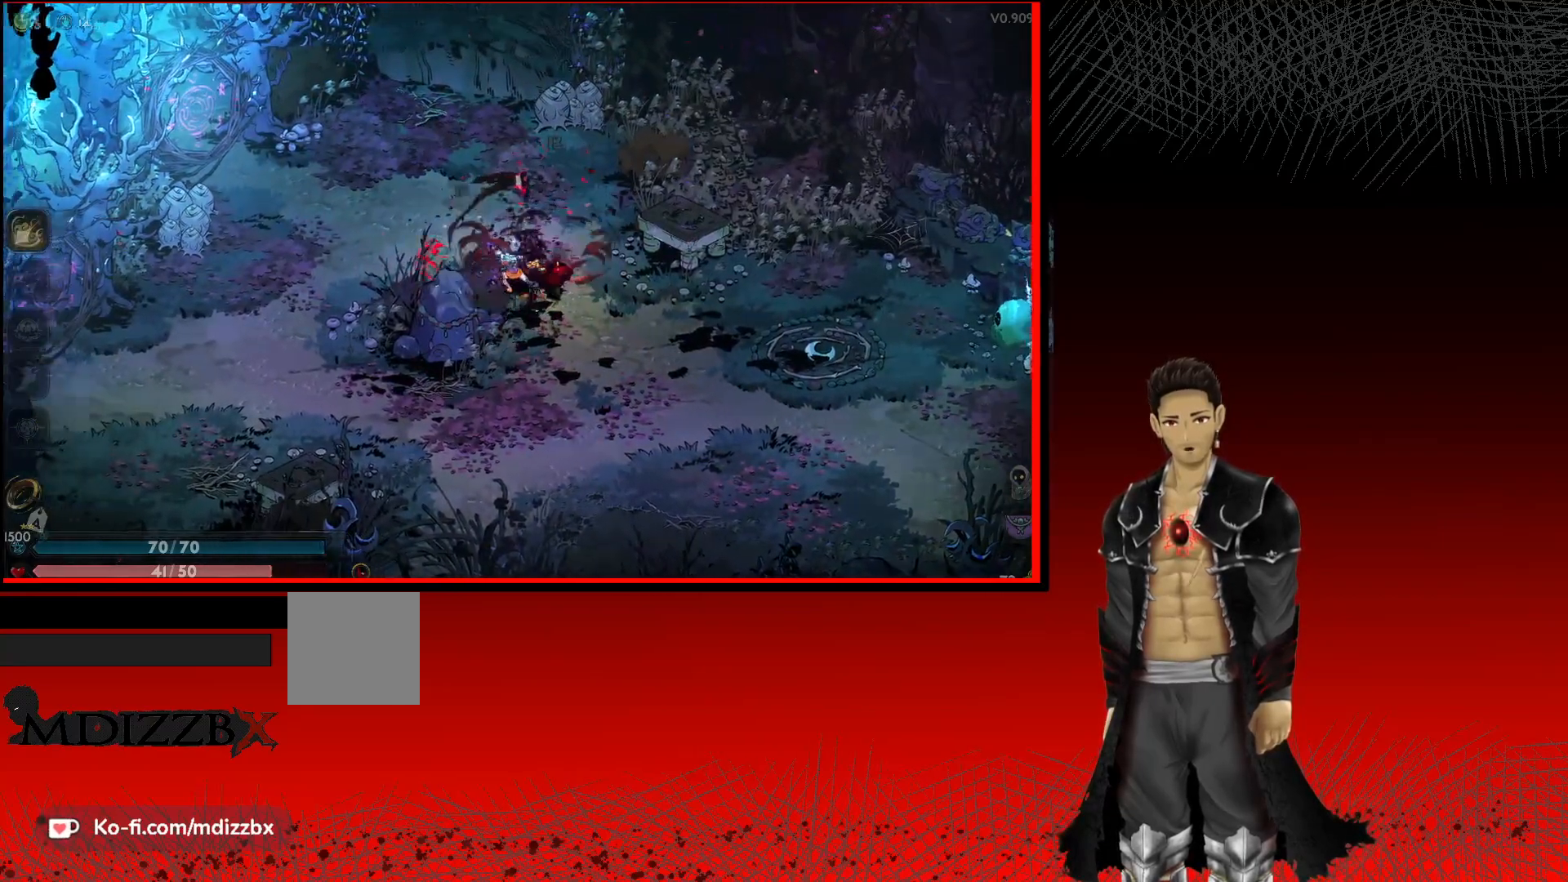
{"buttons": ["A"], "left_stick": "down-right", "right_stick": "center", "events": [[33, "A", "down"]]}
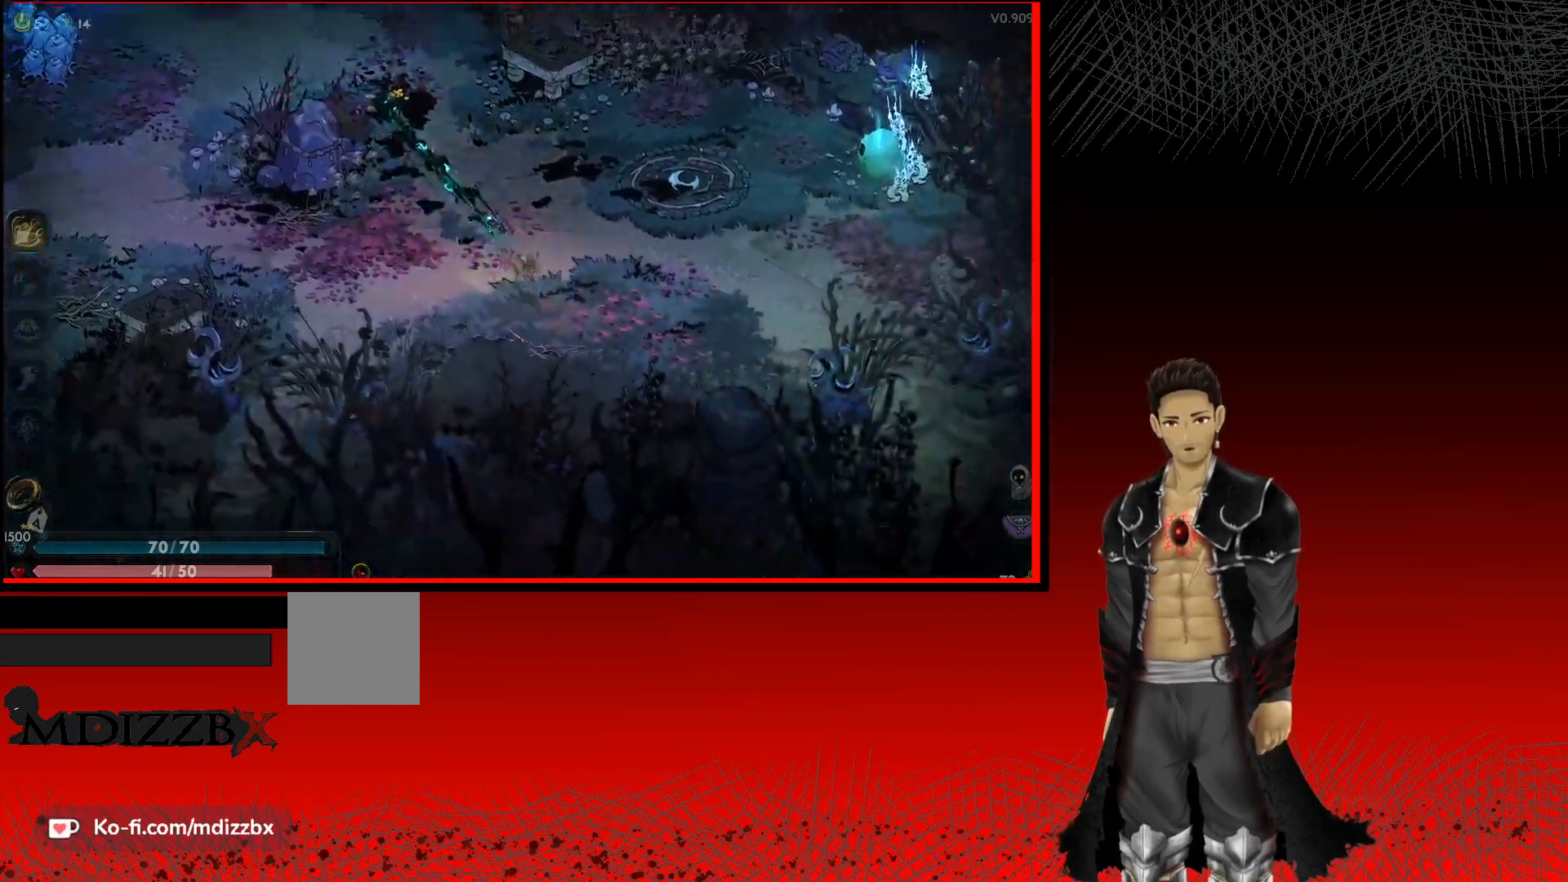
{"buttons": ["A"], "left_stick": "up-right", "right_stick": "center", "events": [[67, "left_stick", "right"], [367, "left_stick", "up-right"]]}
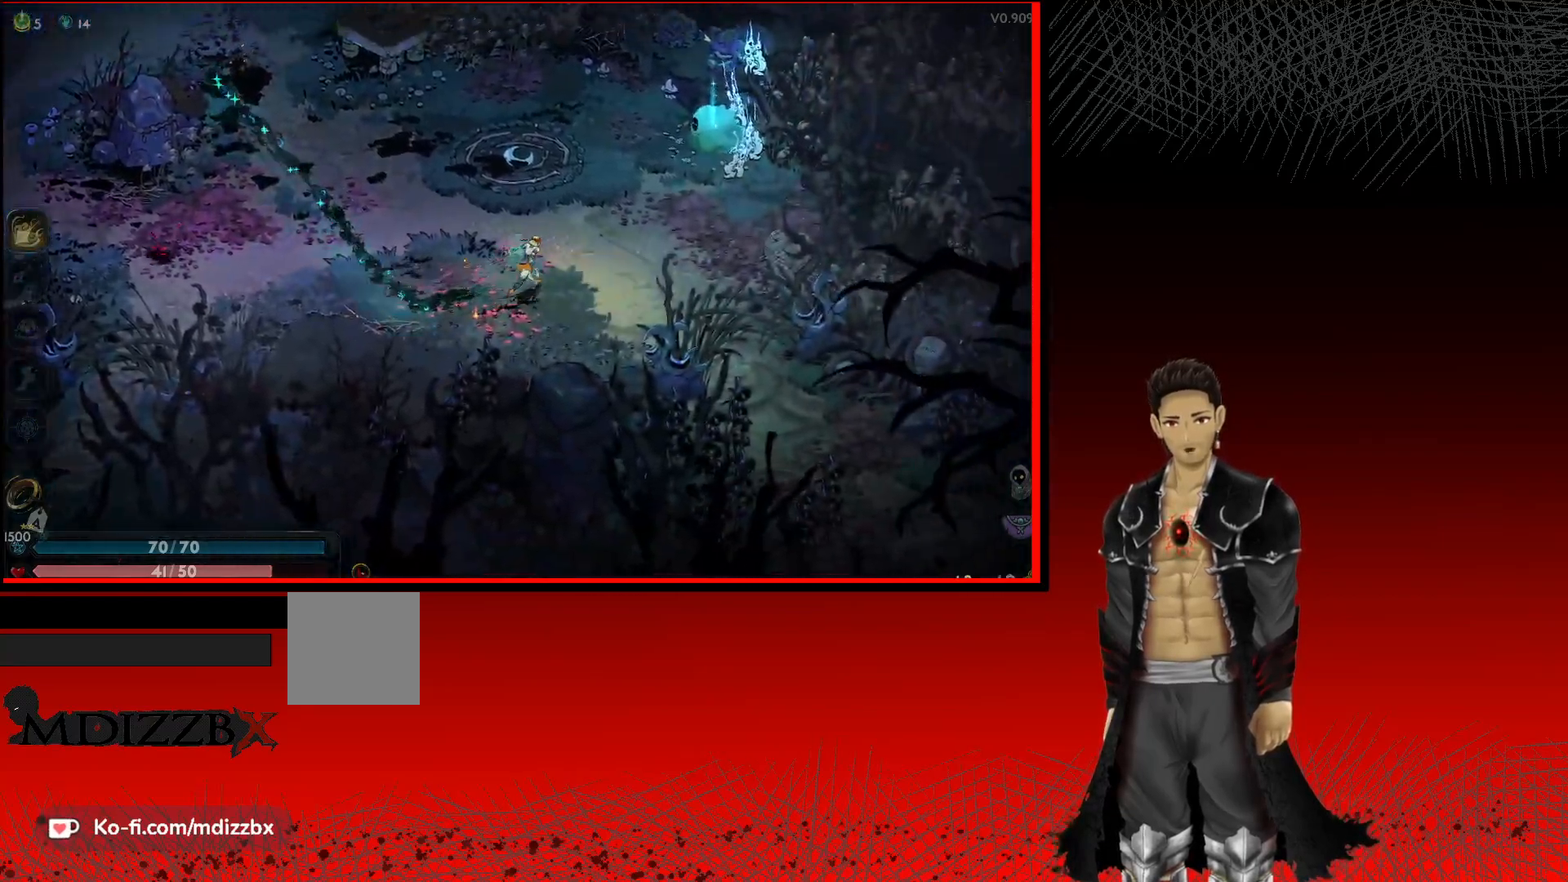
{"buttons": [], "left_stick": "up-right", "right_stick": "center", "events": [[467, "A", "up"]]}
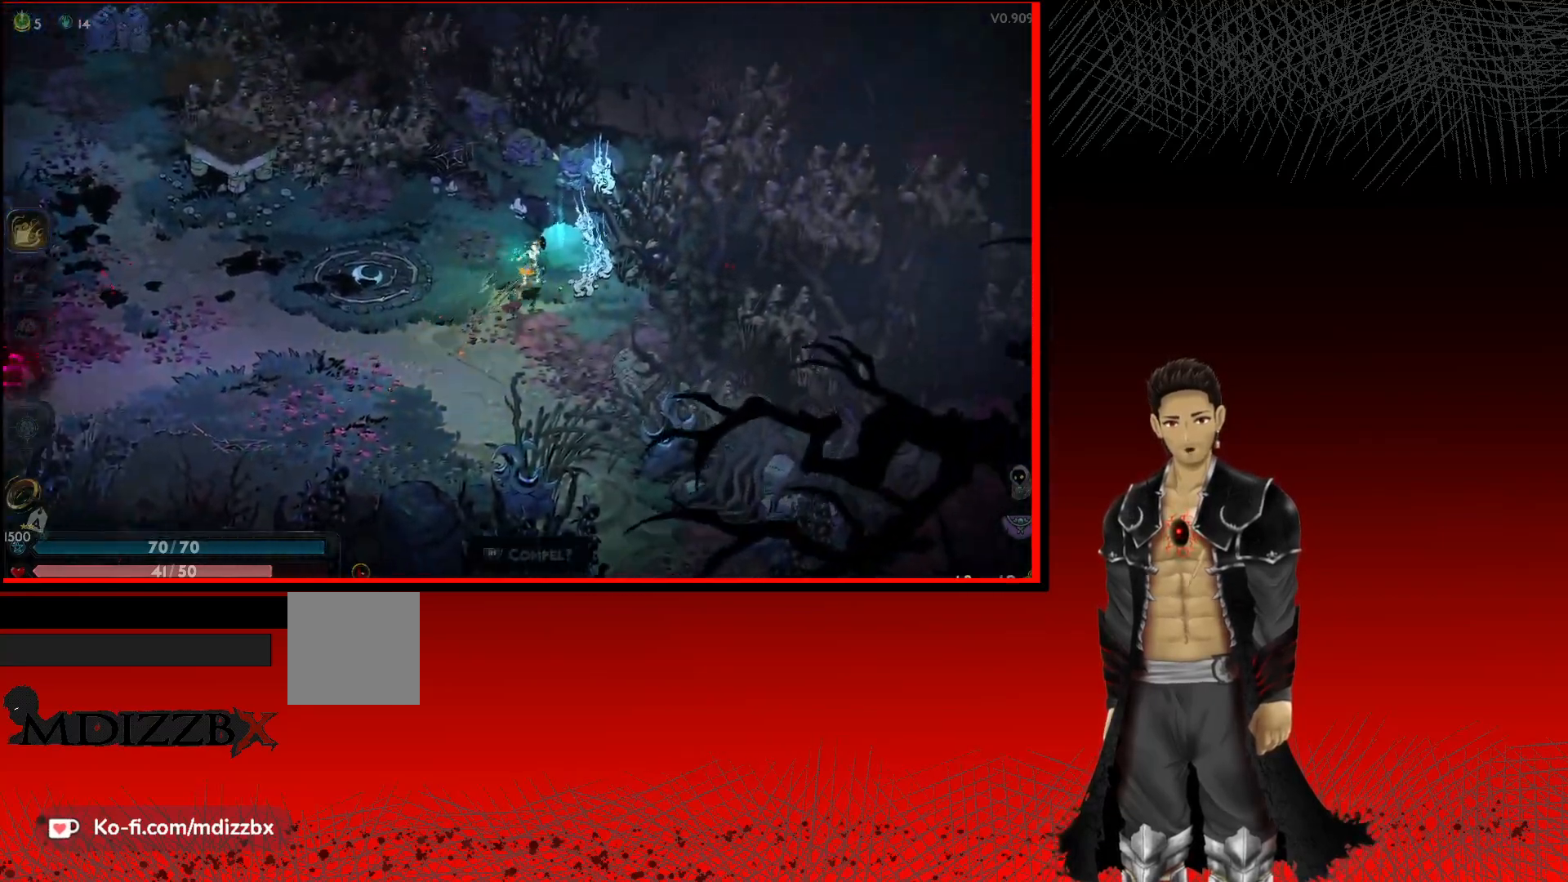
{"buttons": ["A"], "left_stick": "left", "right_stick": "center", "events": [[17, "R1", "down"], [50, "left_stick", "center"], [217, "R1", "up"], [333, "left_stick", "left"], [467, "A", "down"]]}
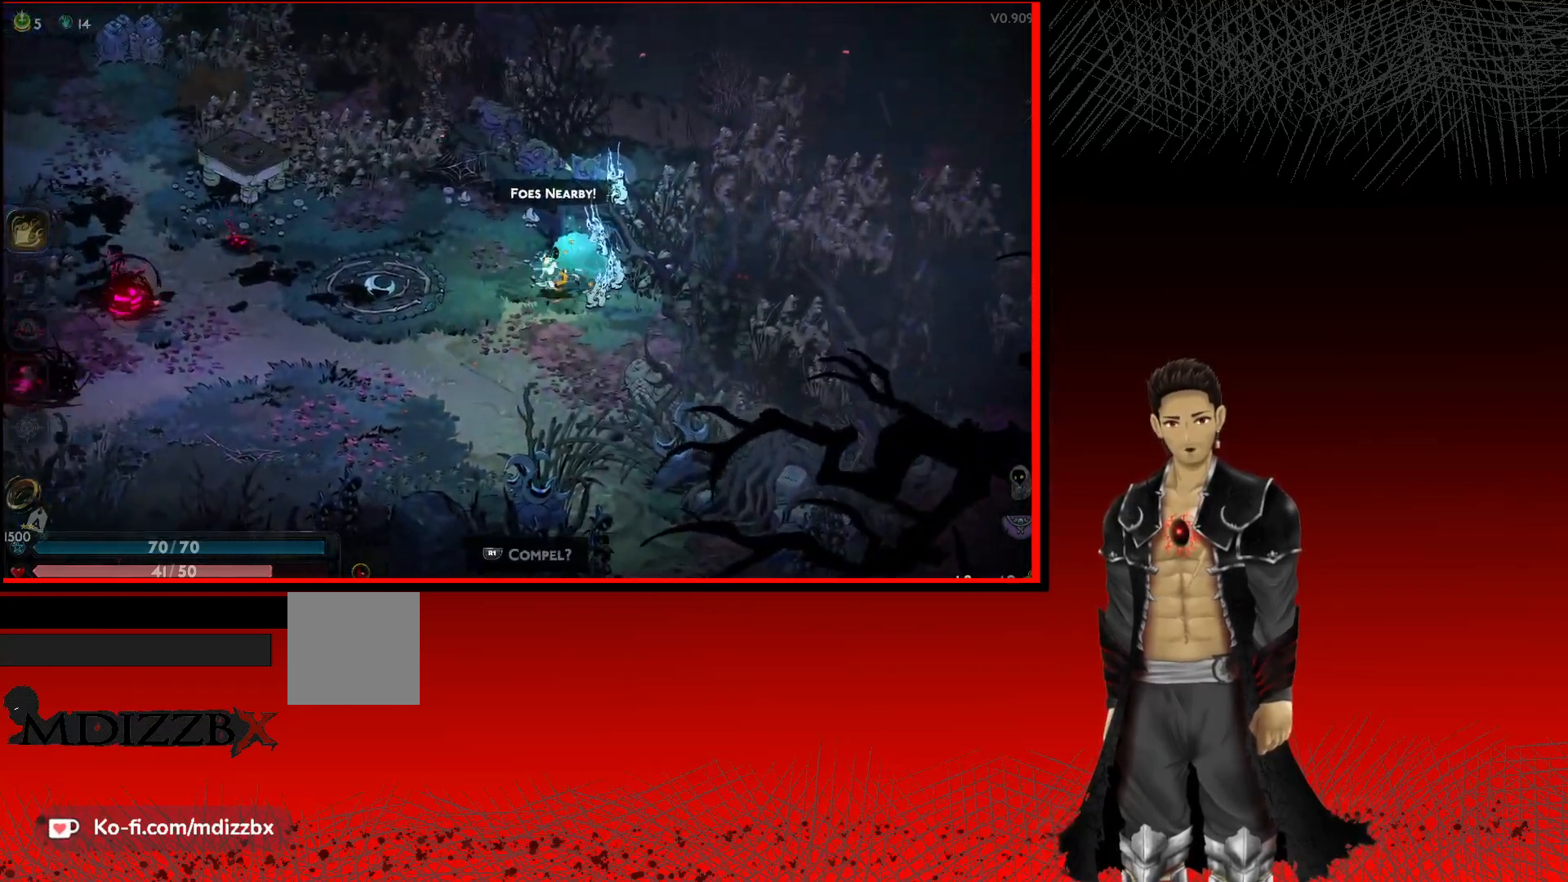
{"buttons": ["A"], "left_stick": "left", "right_stick": "center", "events": []}
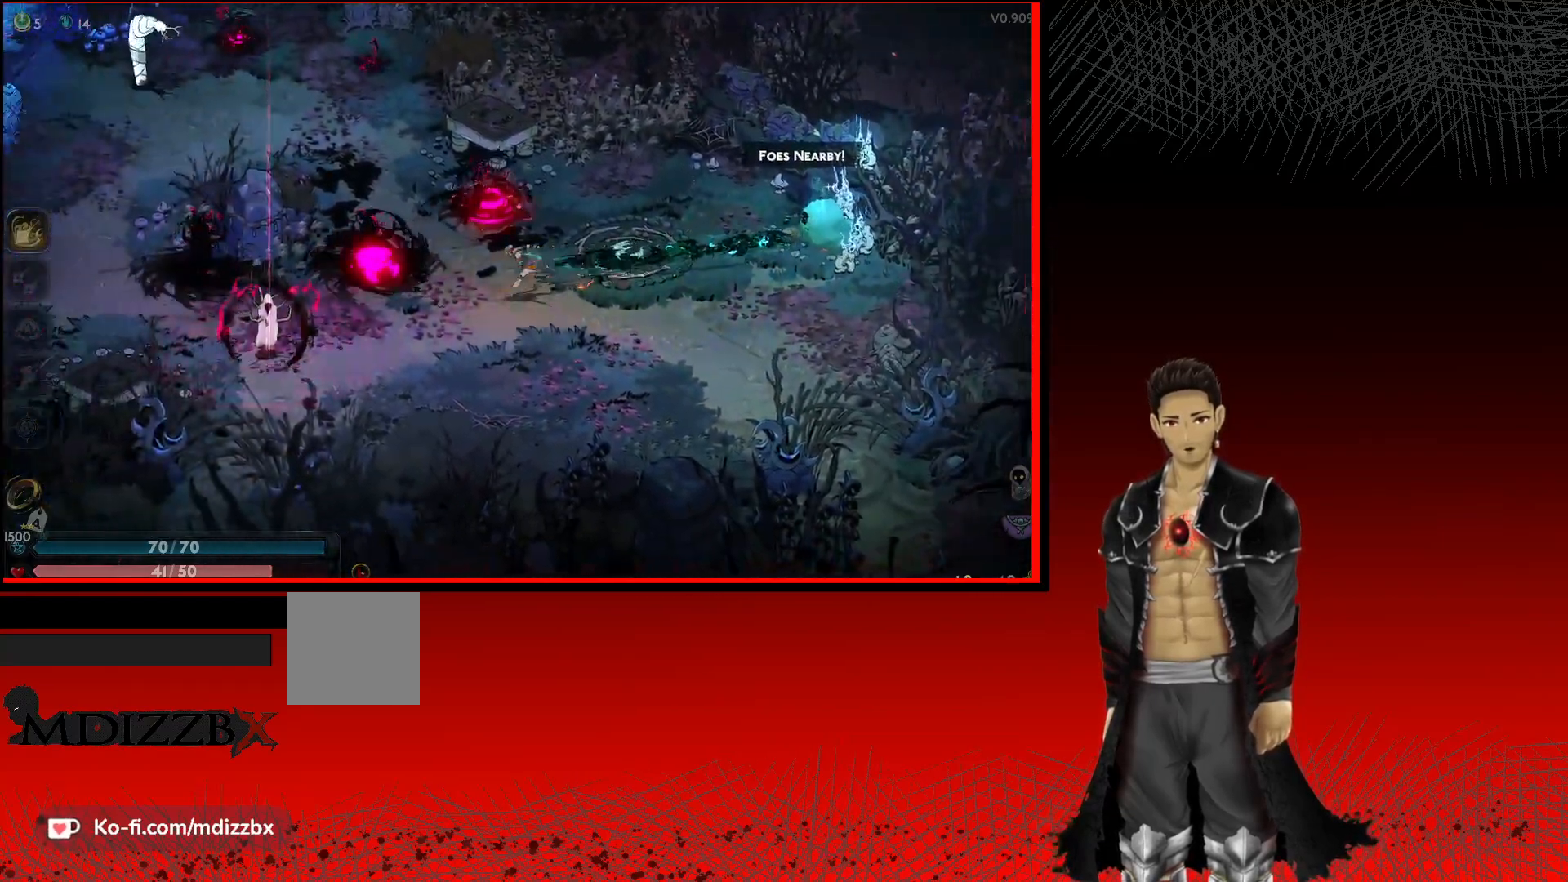
{"buttons": [], "left_stick": "left", "right_stick": "center", "events": [[17, "X", "down"], [133, "A", "up"], [200, "X", "up"], [267, "X", "down"], [400, "X", "up"]]}
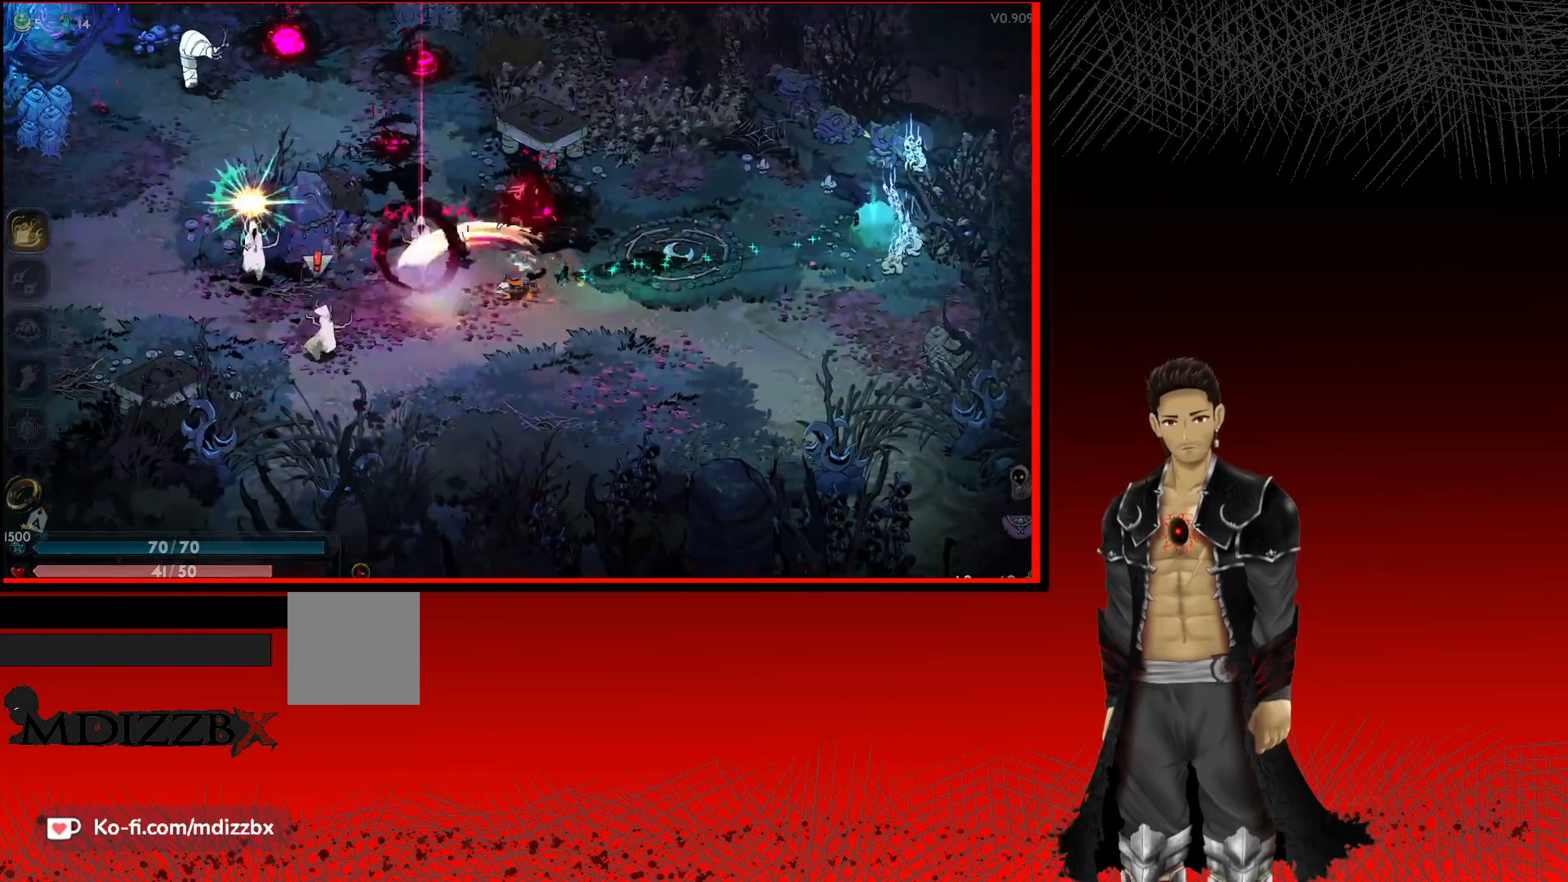
{"buttons": ["X"], "left_stick": "left", "right_stick": "center", "events": [[17, "X", "down"], [133, "X", "up"], [233, "X", "down"], [350, "X", "up"], [450, "X", "down"]]}